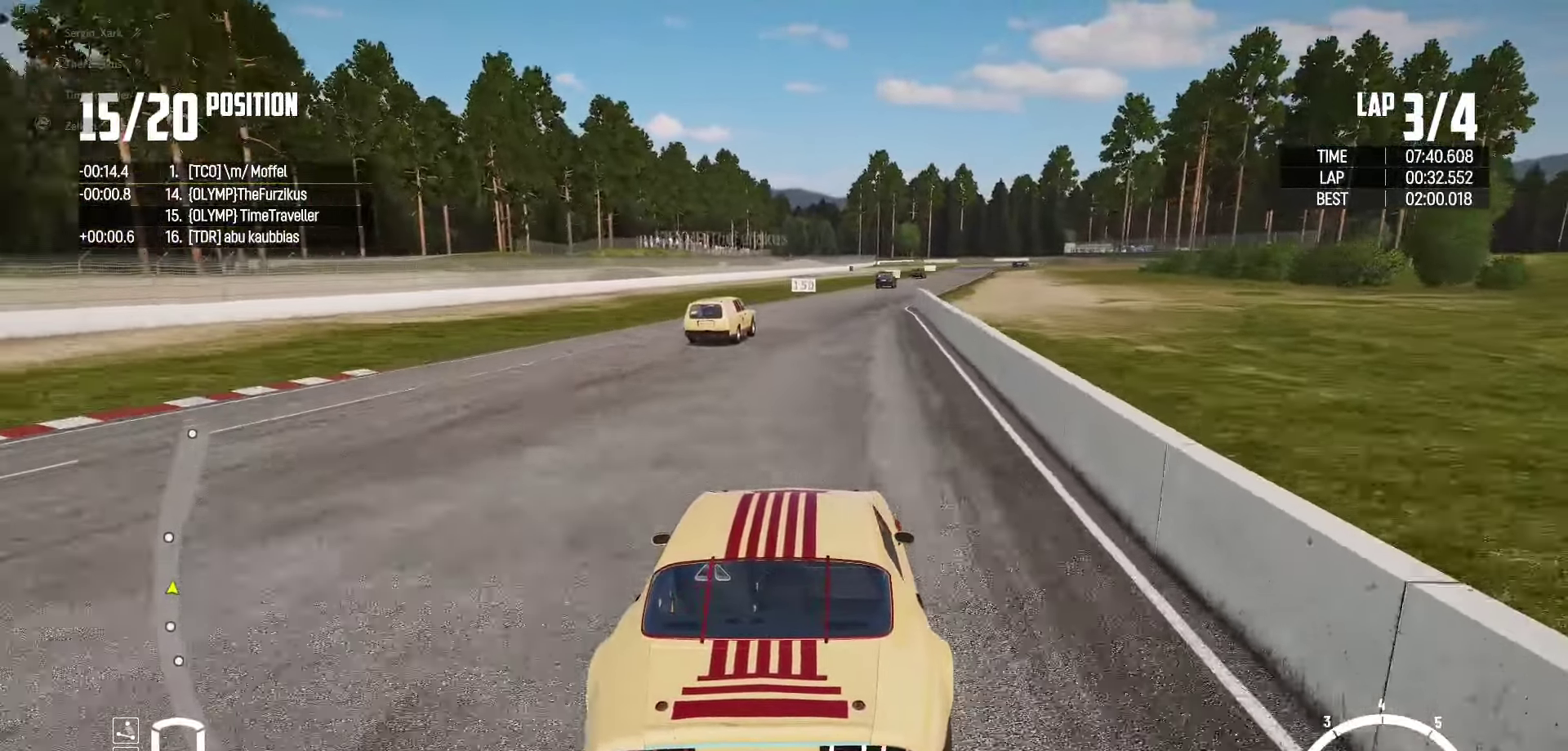
Gameplay with a controller (Xbox layout); each line is a JSON object with the inputs held at the frame after it. "events" lists button and stick changes between this image and that frame as [ms after this image, input, new state], when the widget could be followed in between.
{"buttons": ["X", "R2"], "left_stick": "right", "right_stick": "center", "events": [[34, "left_stick", "right"], [217, "left_stick", "center"], [400, "left_stick", "right"], [500, "X", "down"]]}
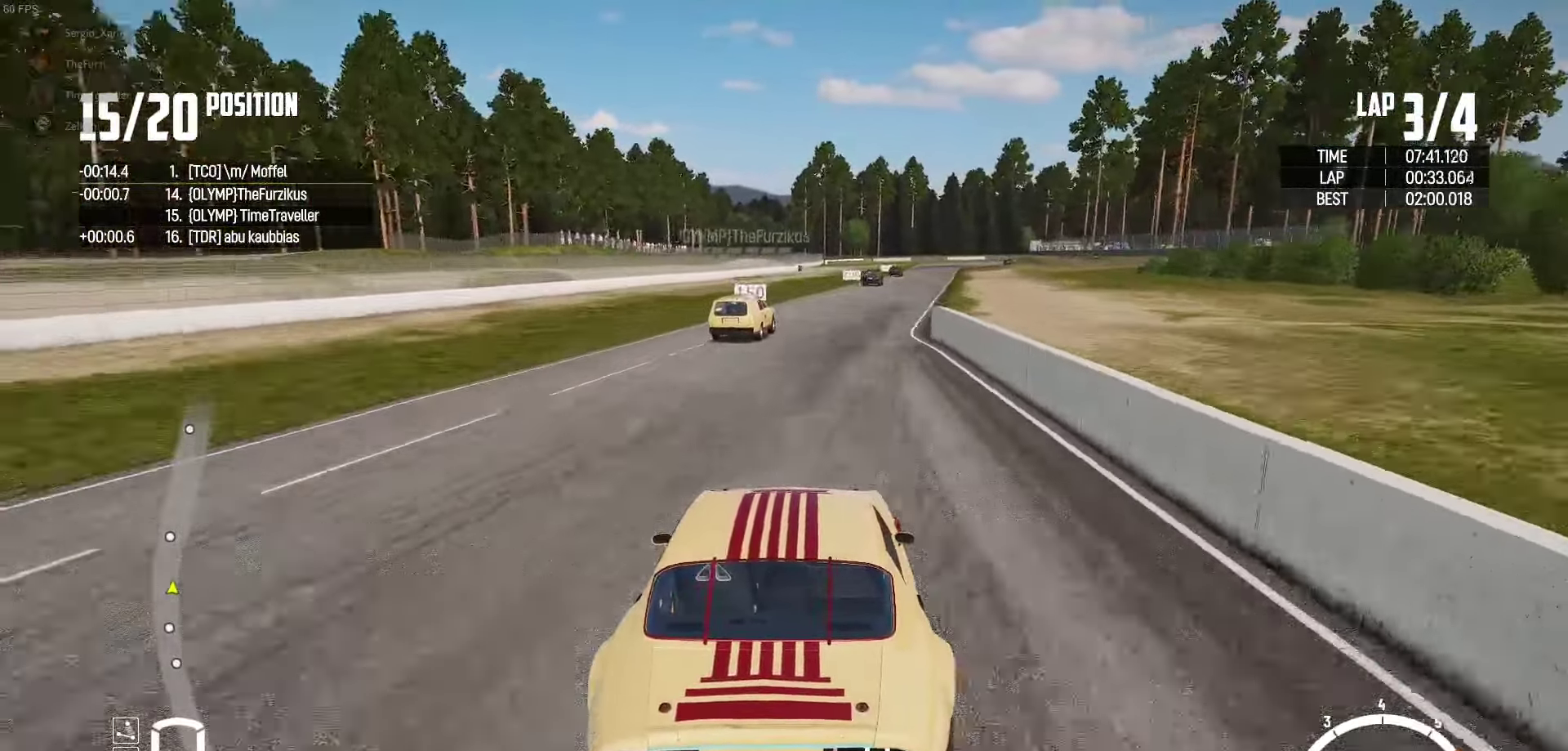
{"buttons": ["R2"], "left_stick": "center", "right_stick": "center", "events": [[84, "left_stick", "center"], [217, "left_stick", "right"], [367, "left_stick", "center"], [400, "X", "up"]]}
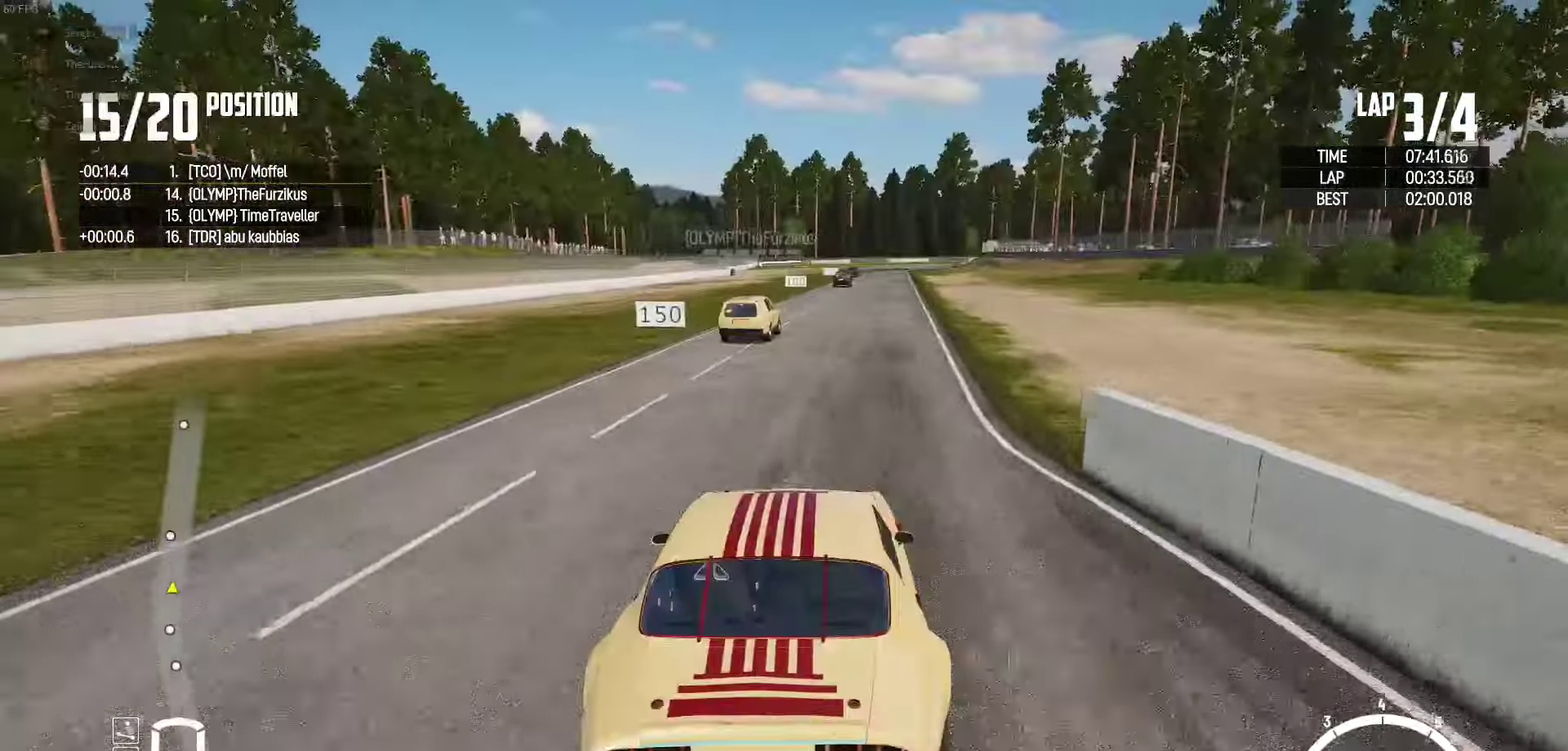
{"buttons": ["R2"], "left_stick": "center", "right_stick": "center", "events": [[17, "left_stick", "right"], [167, "left_stick", "center"], [334, "left_stick", "up-left"], [417, "left_stick", "center"]]}
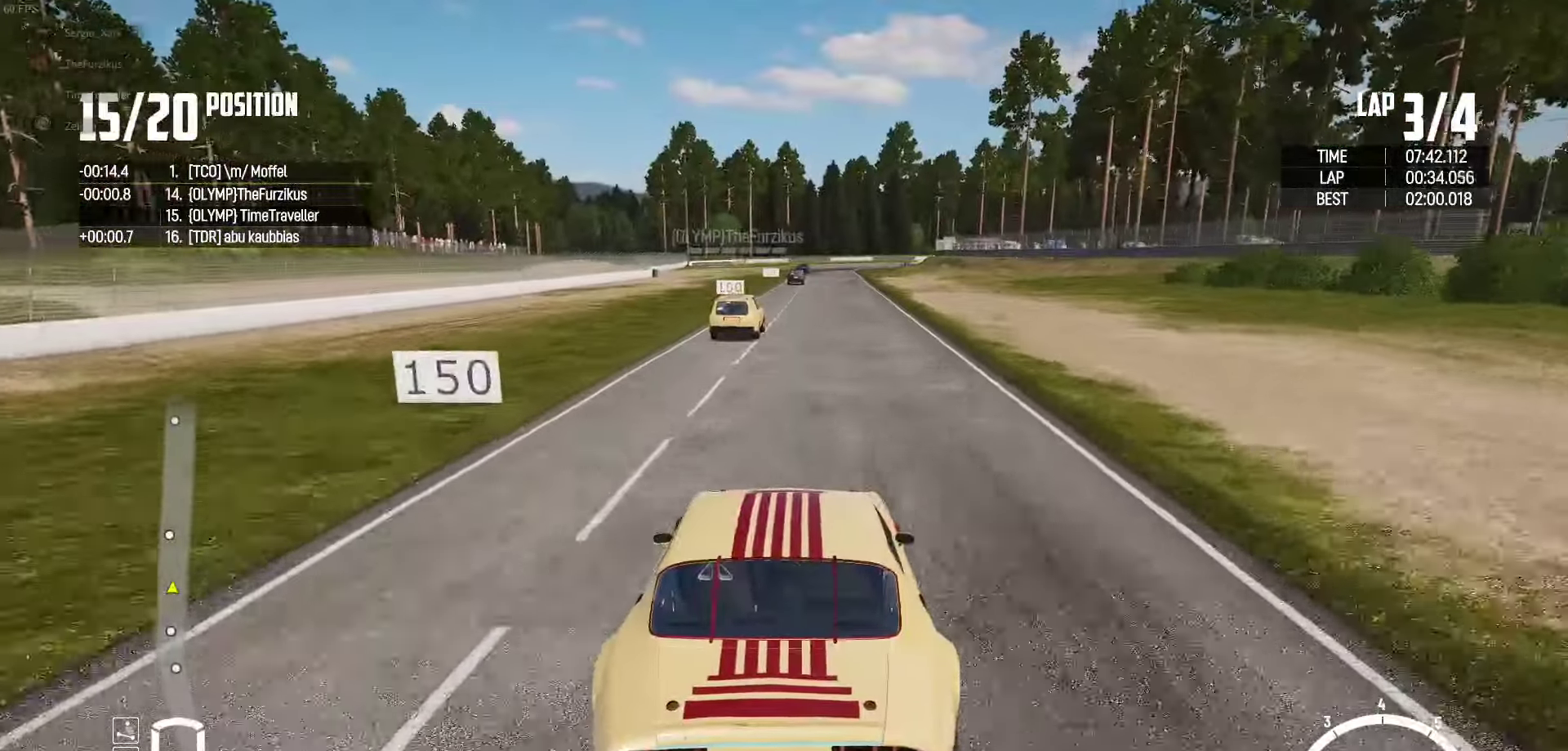
{"buttons": ["R2"], "left_stick": "center", "right_stick": "center", "events": []}
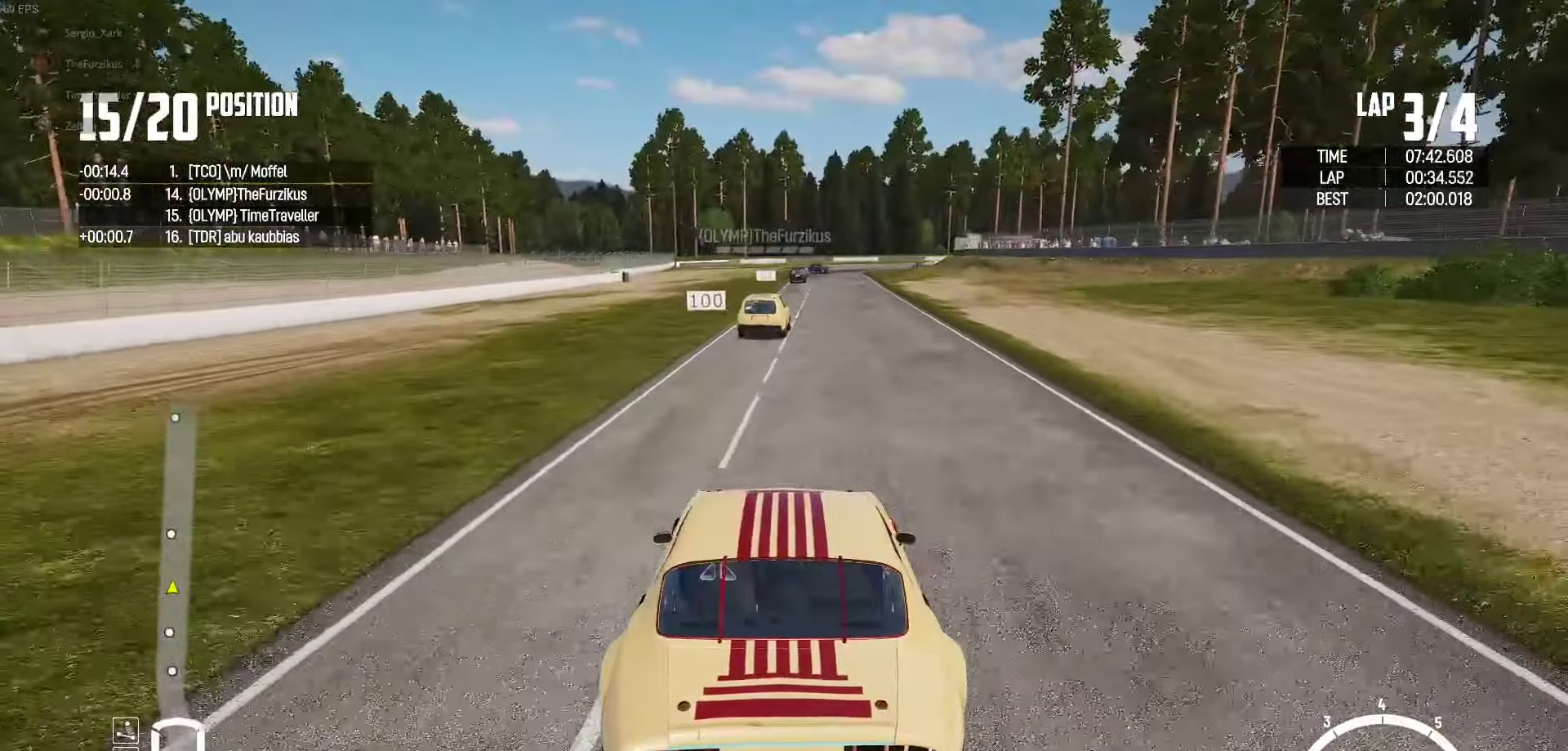
{"buttons": ["R2"], "left_stick": "center", "right_stick": "center", "events": []}
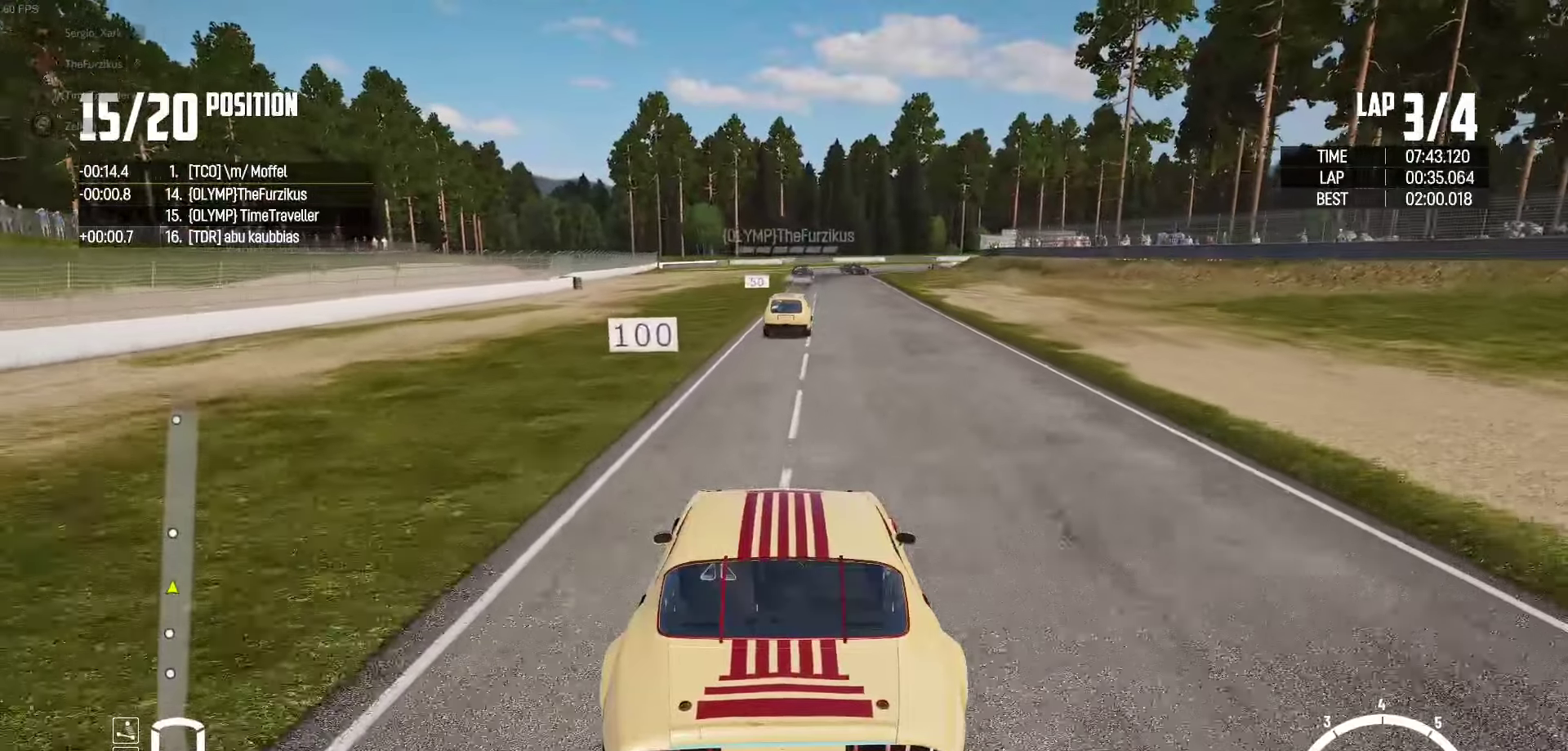
{"buttons": ["R2"], "left_stick": "center", "right_stick": "center", "events": []}
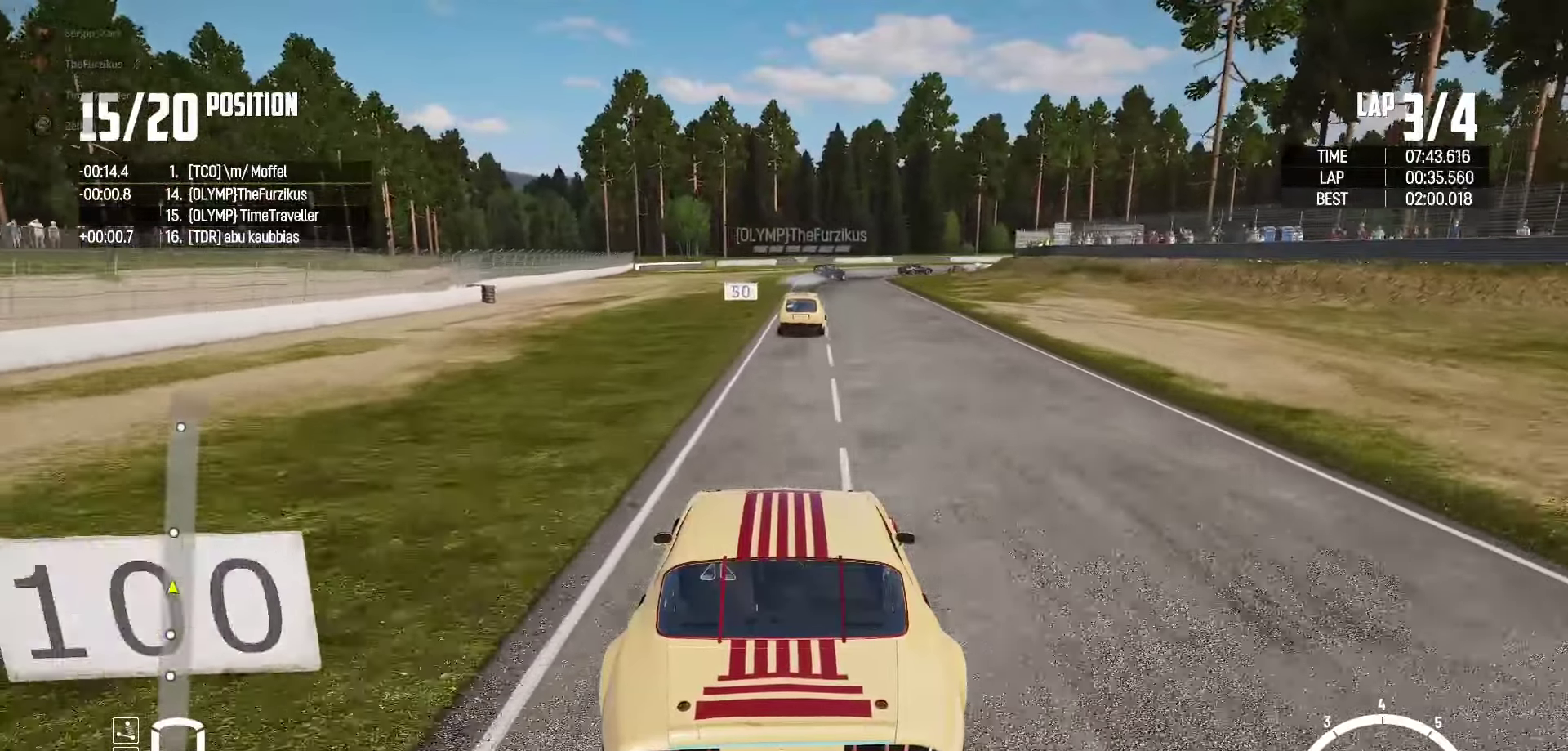
{"buttons": ["R2"], "left_stick": "center", "right_stick": "center", "events": [[116, "left_stick", "right"], [200, "left_stick", "center"], [400, "left_stick", "right"], [483, "left_stick", "center"]]}
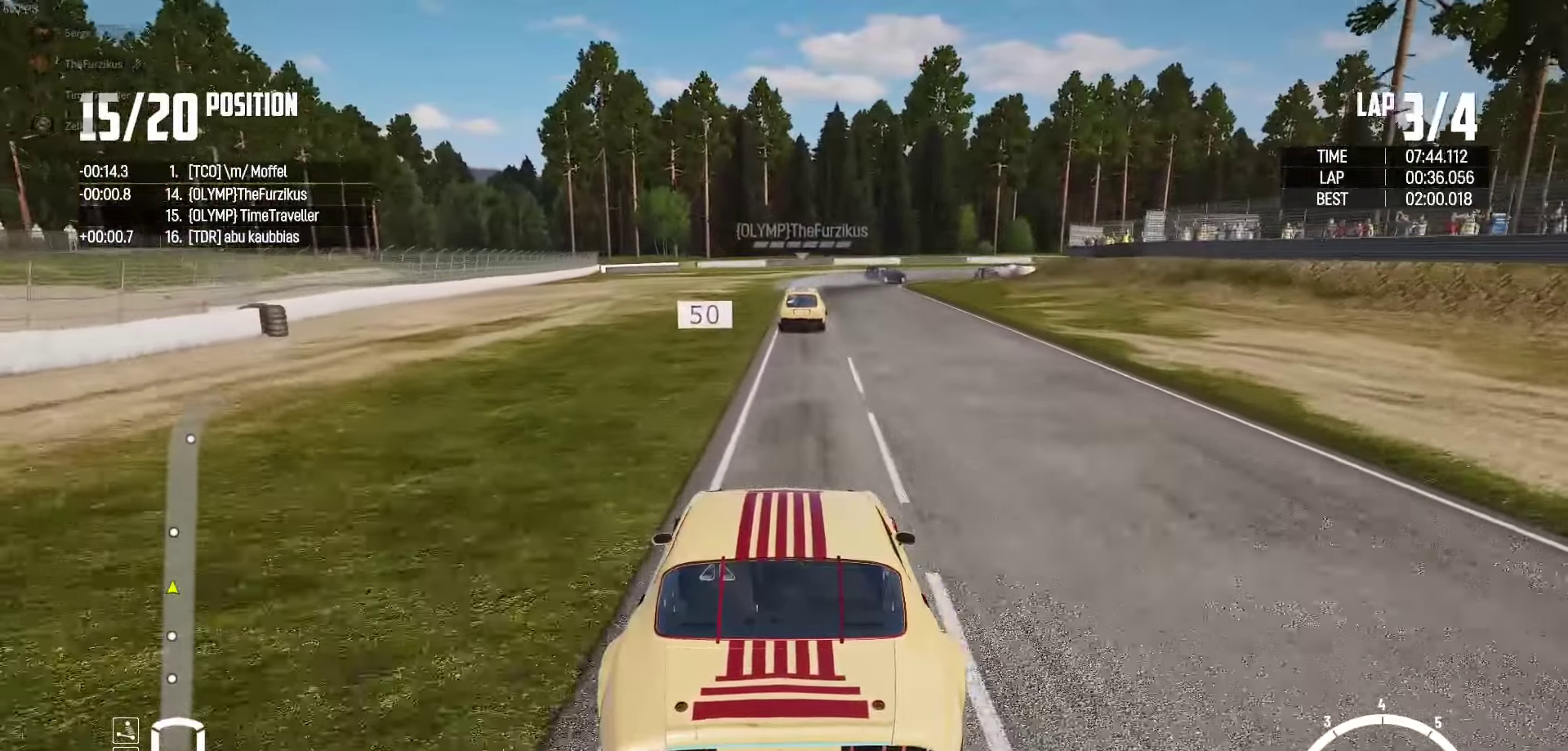
{"buttons": ["R2"], "left_stick": "right", "right_stick": "center", "events": [[250, "left_stick", "right"], [383, "left_stick", "center"], [483, "left_stick", "right"]]}
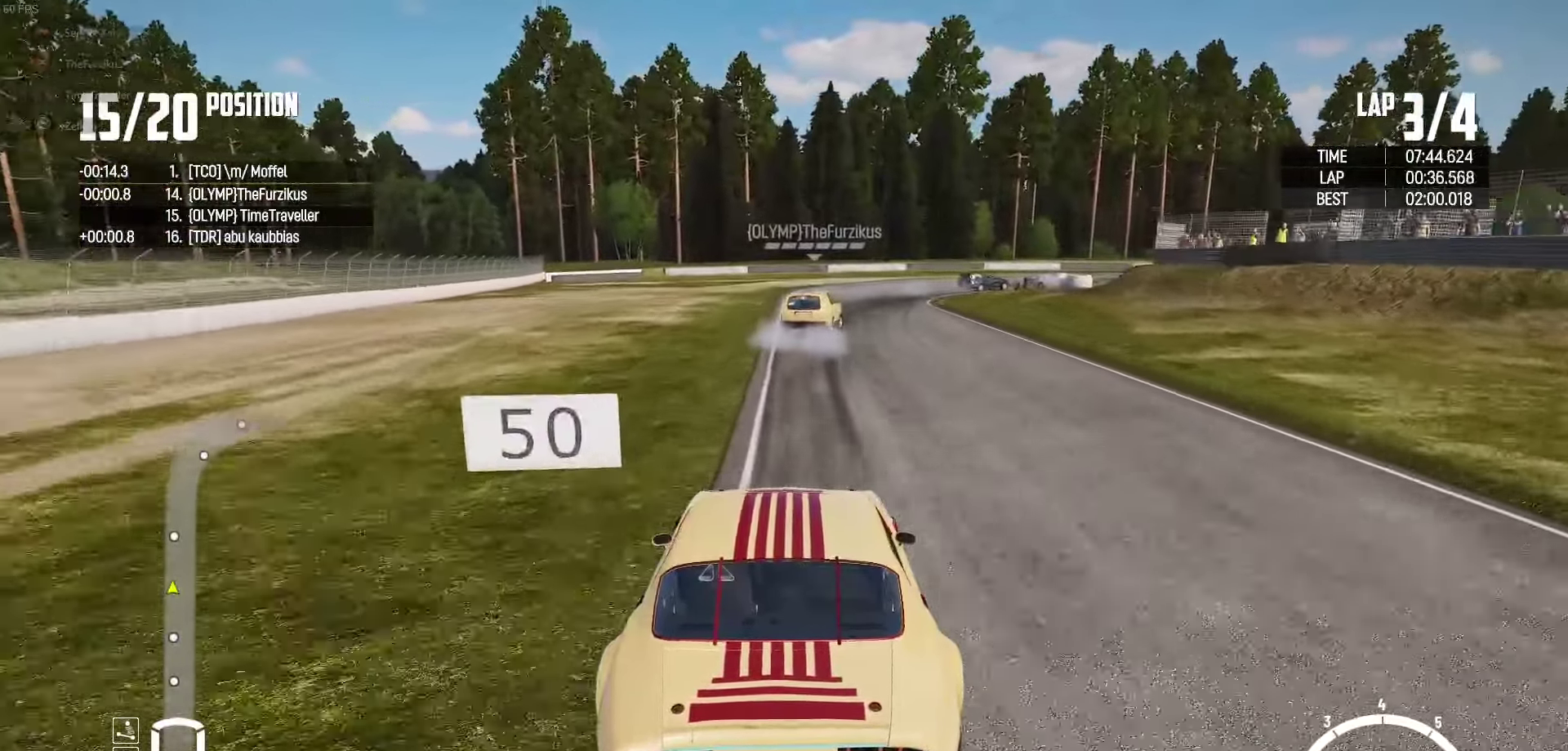
{"buttons": ["L2"], "left_stick": "up-right", "right_stick": "center", "events": [[33, "L2", "down"], [50, "R2", "up"], [50, "right_stick", "down"], [183, "right_stick", "center"], [350, "left_stick", "up-right"]]}
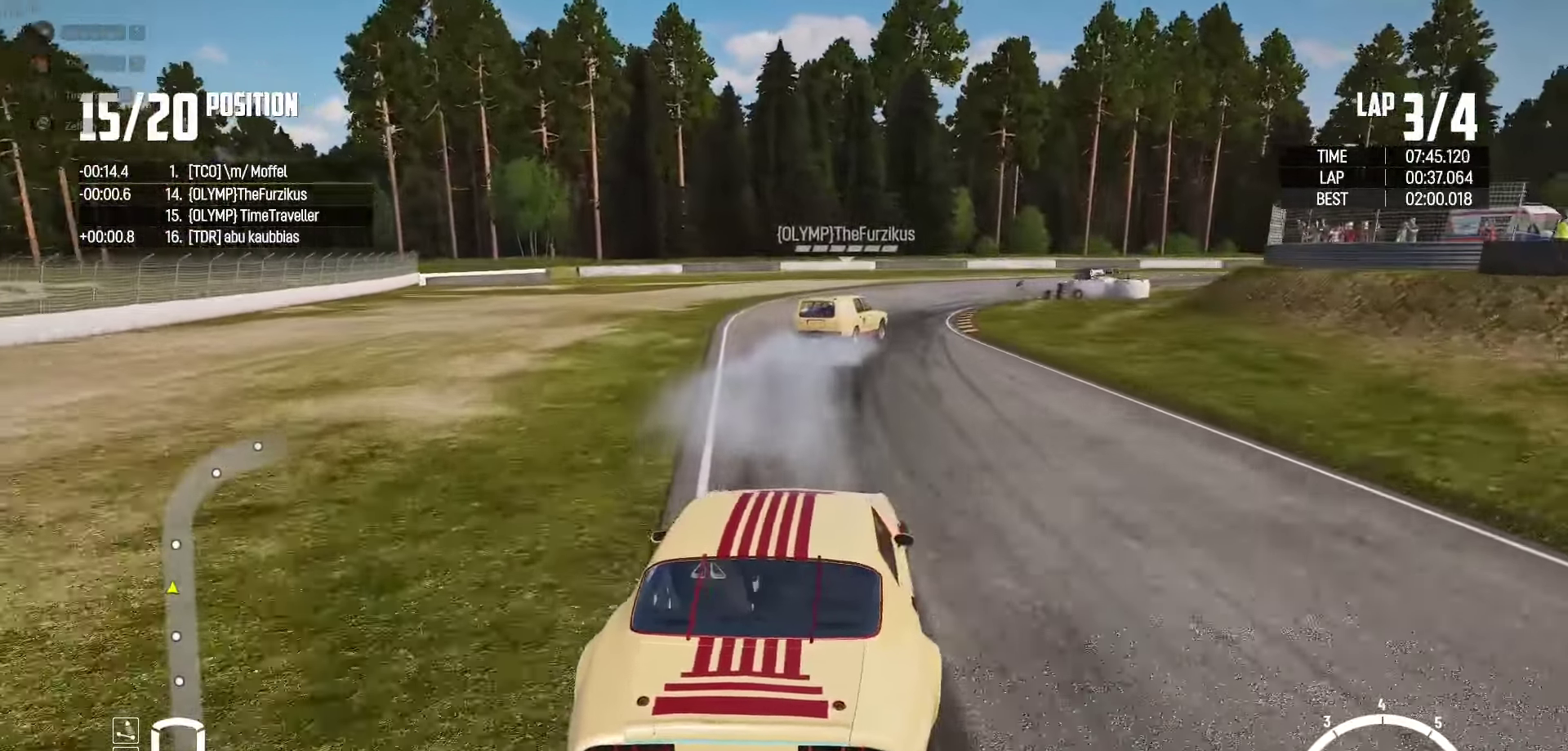
{"buttons": ["L2"], "left_stick": "up-right", "right_stick": "center", "events": [[250, "L2", "up"], [483, "L2", "down"]]}
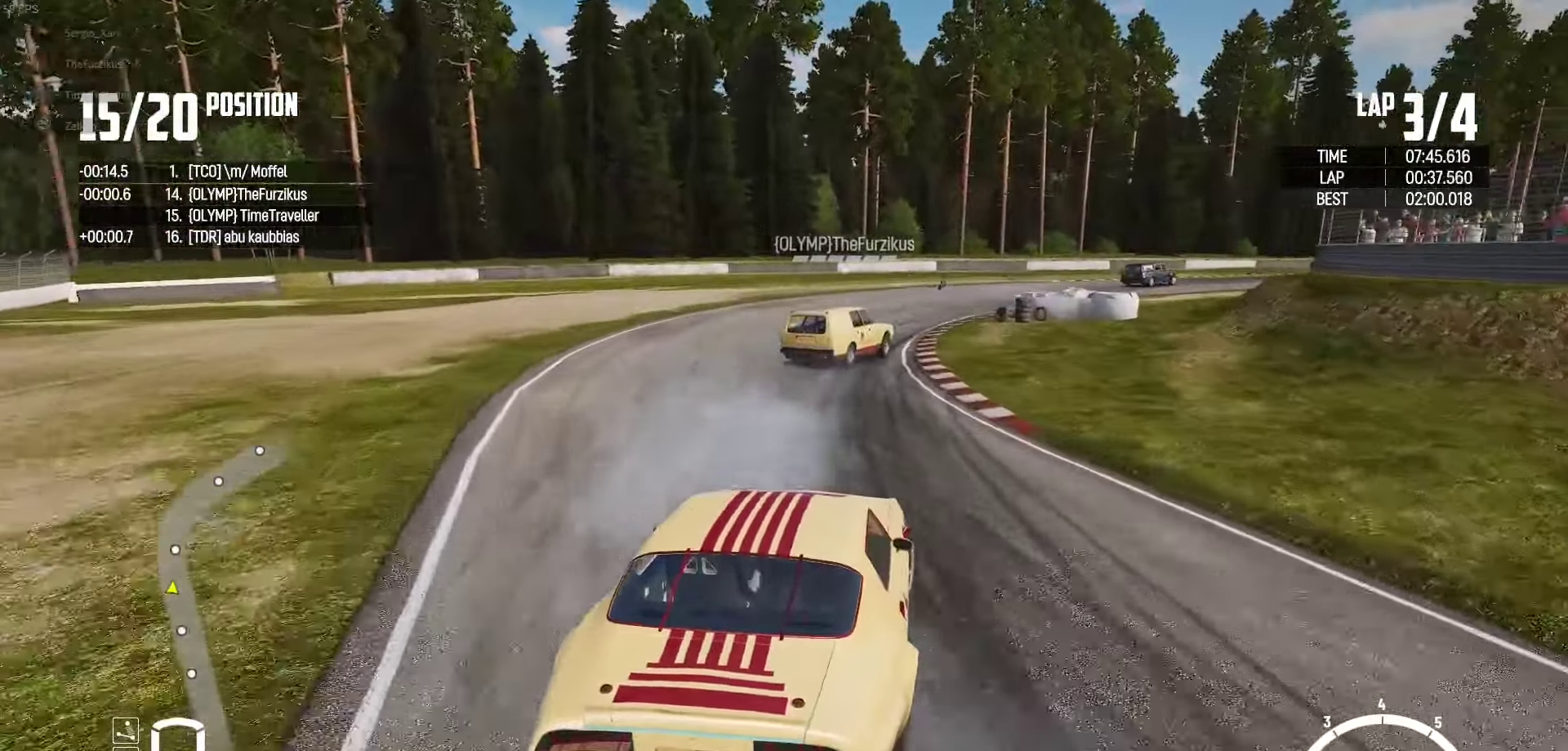
{"buttons": ["L2"], "left_stick": "up-right", "right_stick": "center", "events": []}
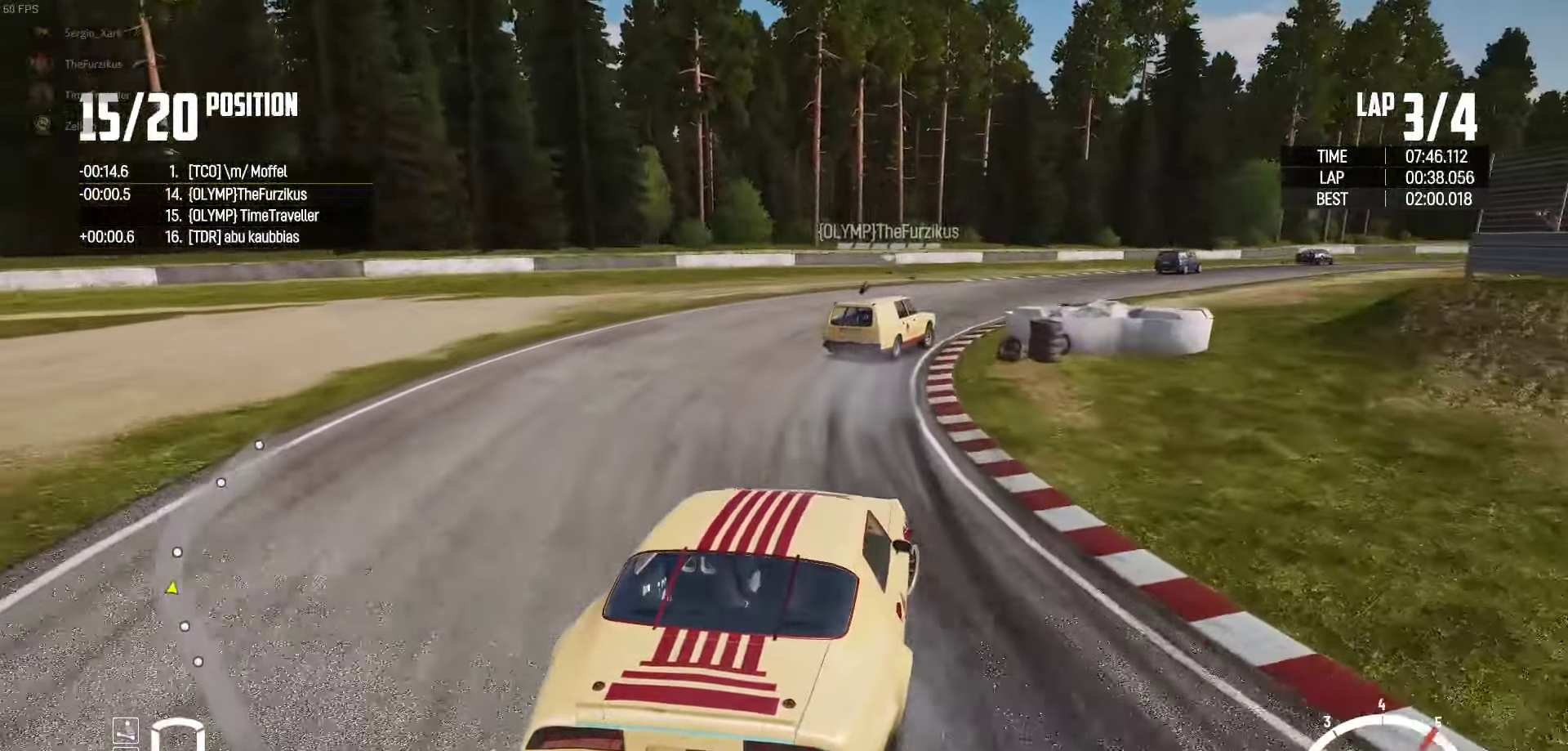
{"buttons": ["R2"], "left_stick": "up-right", "right_stick": "center", "events": [[83, "L2", "up"], [266, "R2", "down"]]}
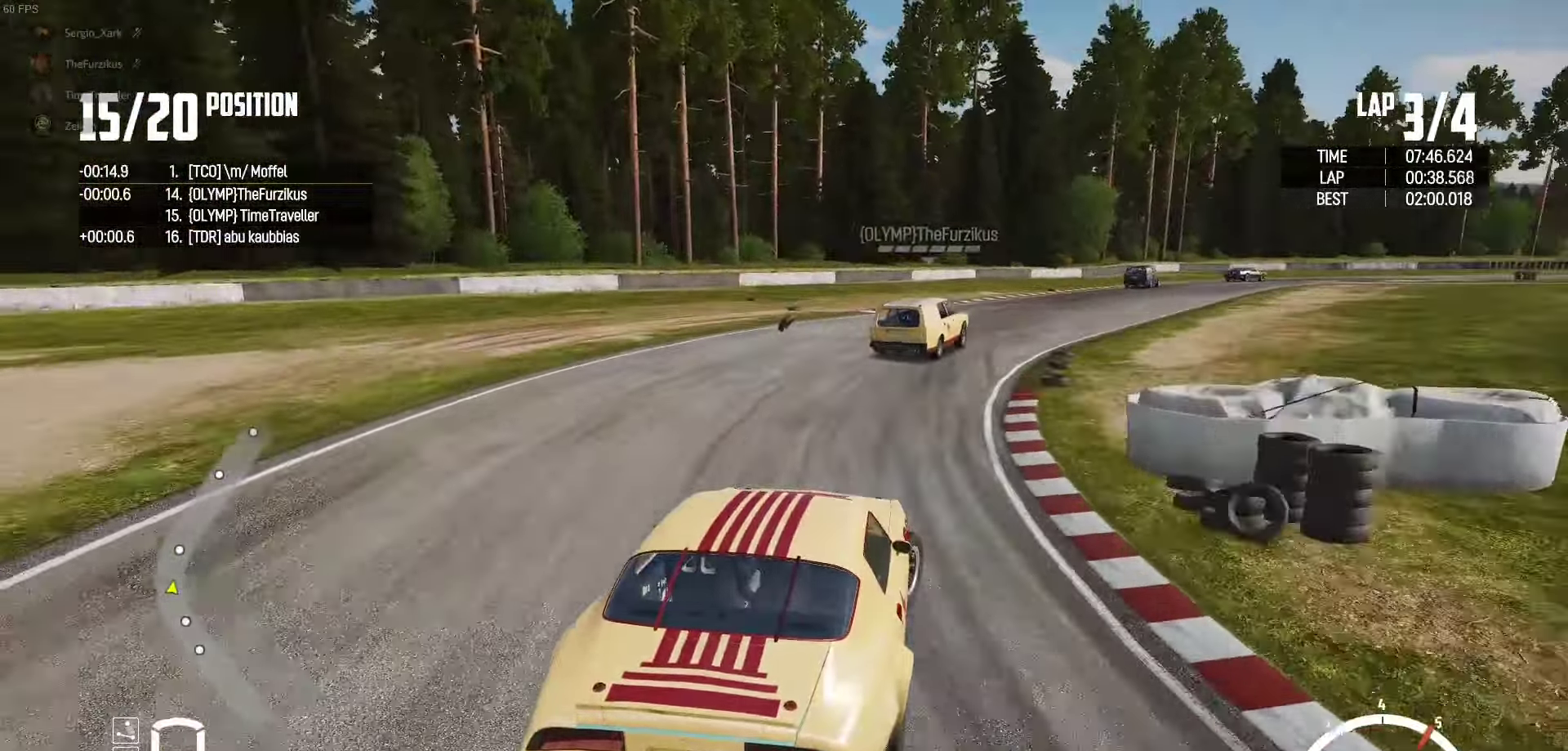
{"buttons": ["R2"], "left_stick": "up", "right_stick": "center", "events": [[16, "R2", "up"], [83, "R2", "down"], [200, "R2", "up"], [266, "R2", "down"], [400, "left_stick", "up"]]}
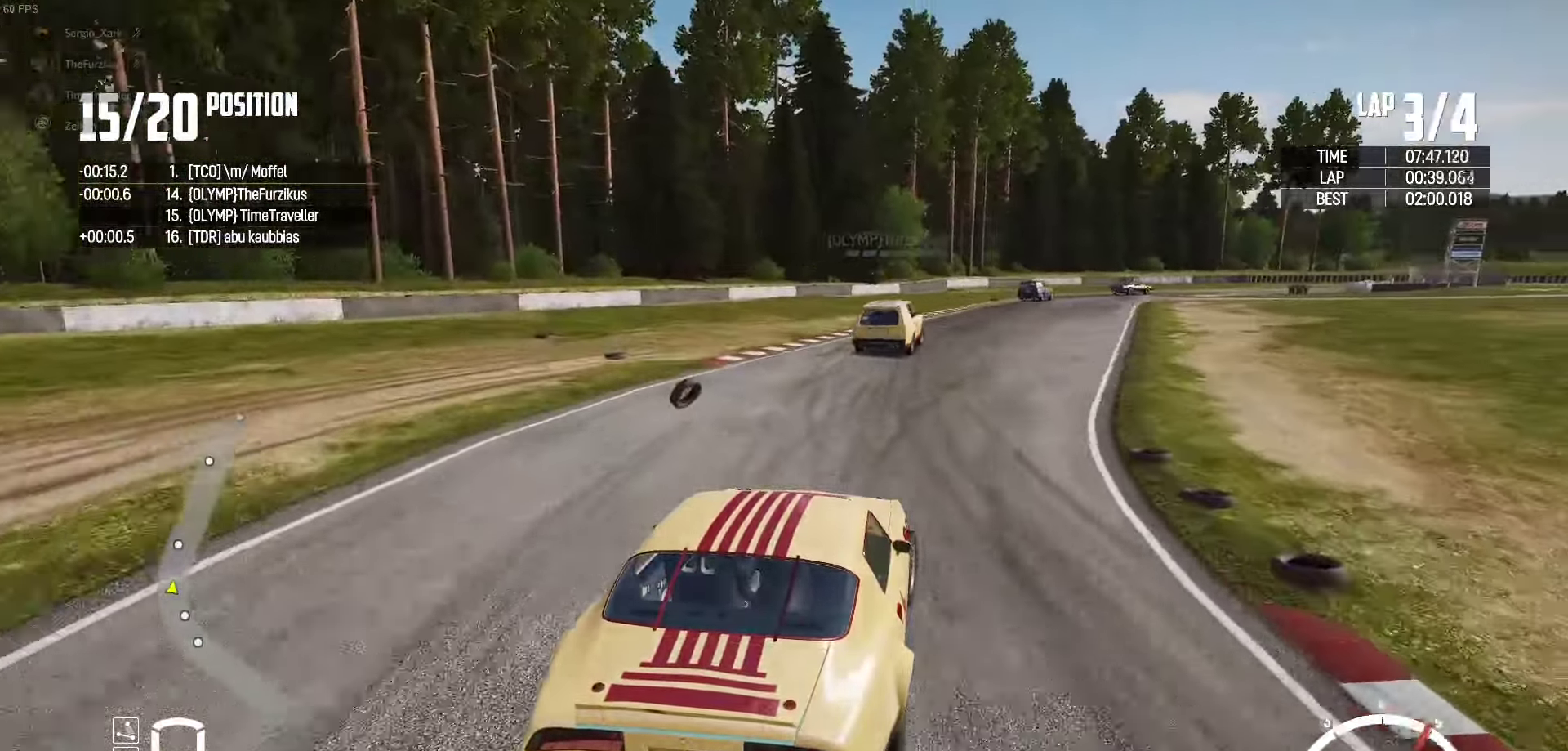
{"buttons": ["R2"], "left_stick": "right", "right_stick": "center", "events": [[250, "left_stick", "left"], [350, "left_stick", "center"], [483, "left_stick", "right"]]}
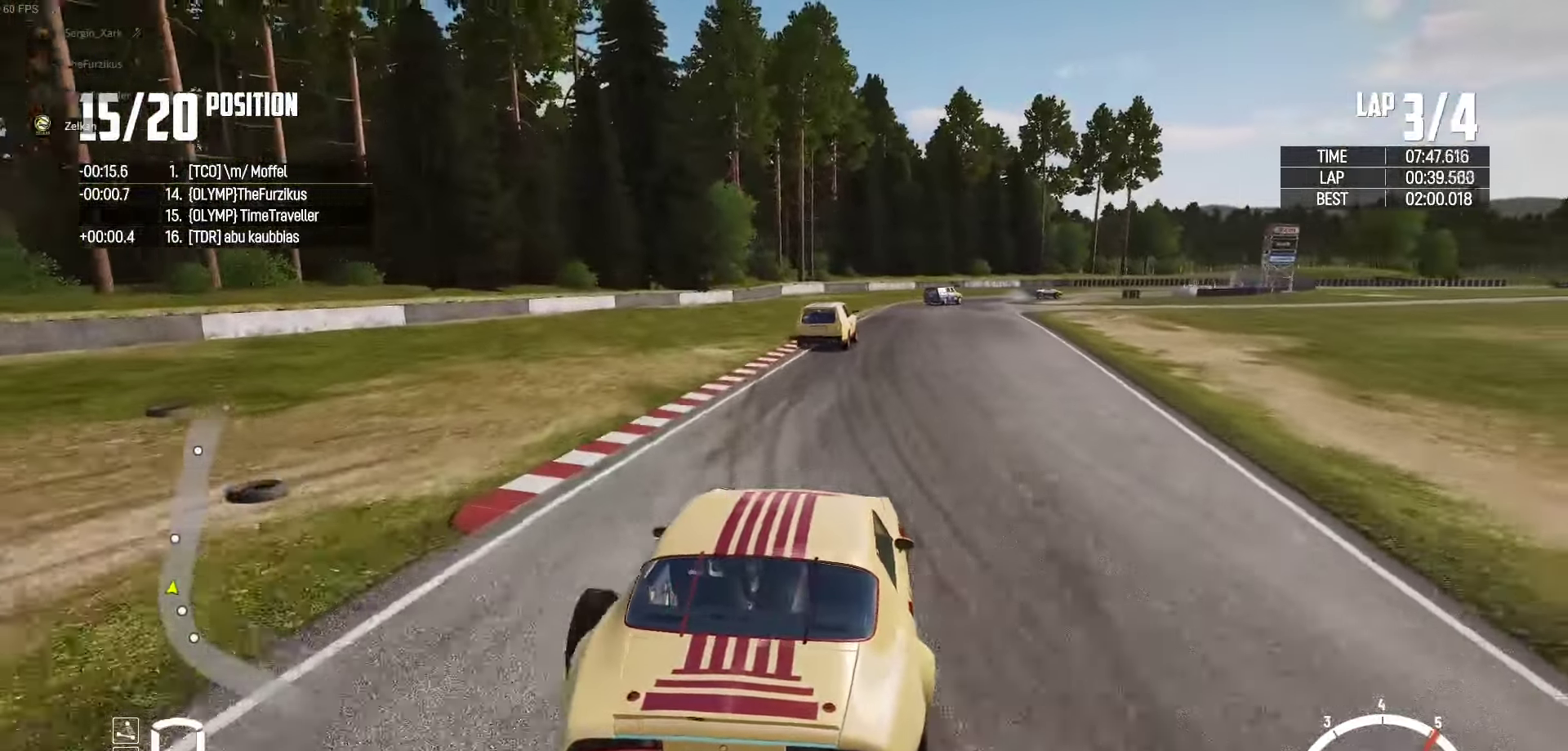
{"buttons": ["R2"], "left_stick": "right", "right_stick": "center", "events": [[100, "left_stick", "center"], [250, "left_stick", "right"], [400, "left_stick", "center"], [483, "left_stick", "right"]]}
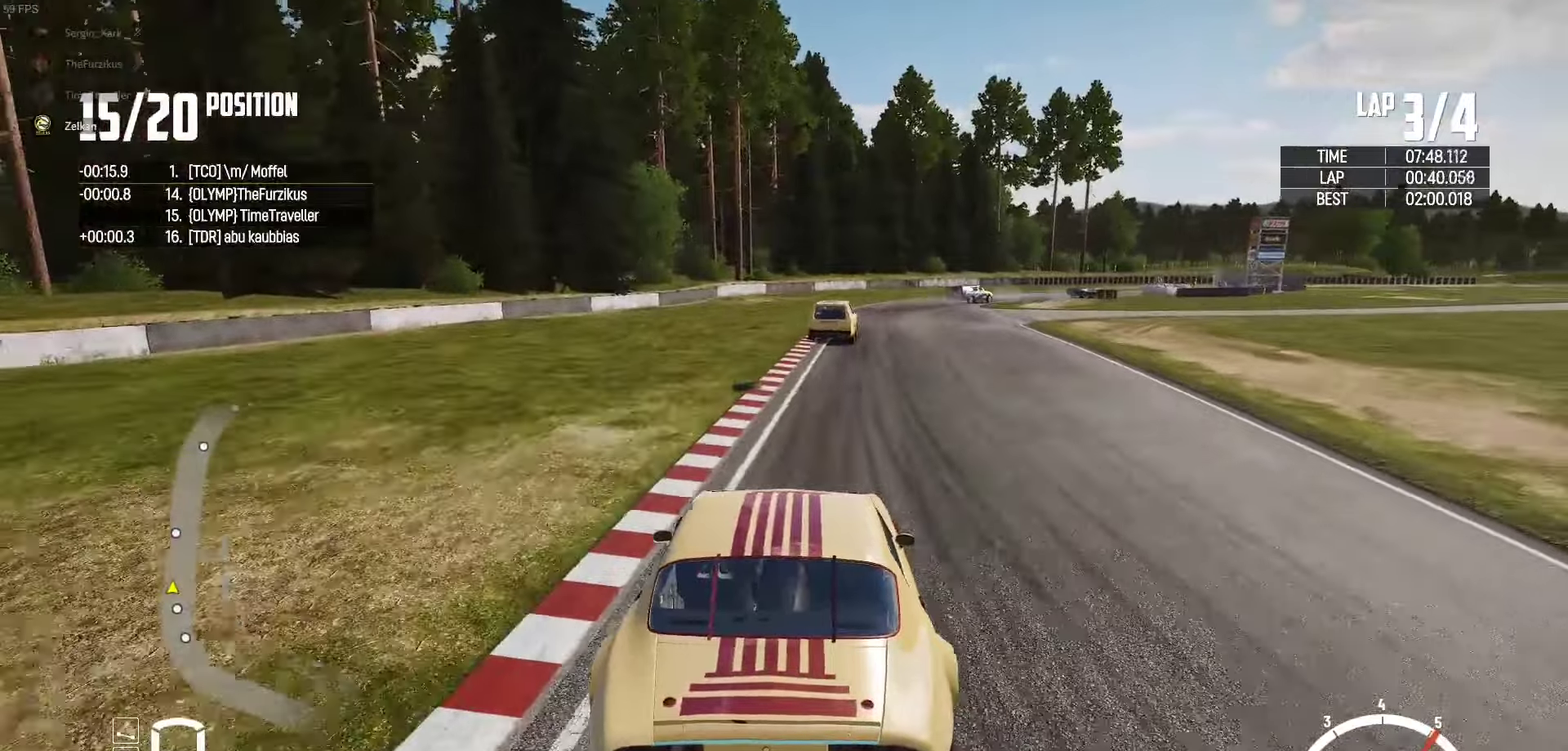
{"buttons": ["R2"], "left_stick": "center", "right_stick": "center", "events": [[83, "left_stick", "center"], [283, "left_stick", "right"], [333, "left_stick", "center"]]}
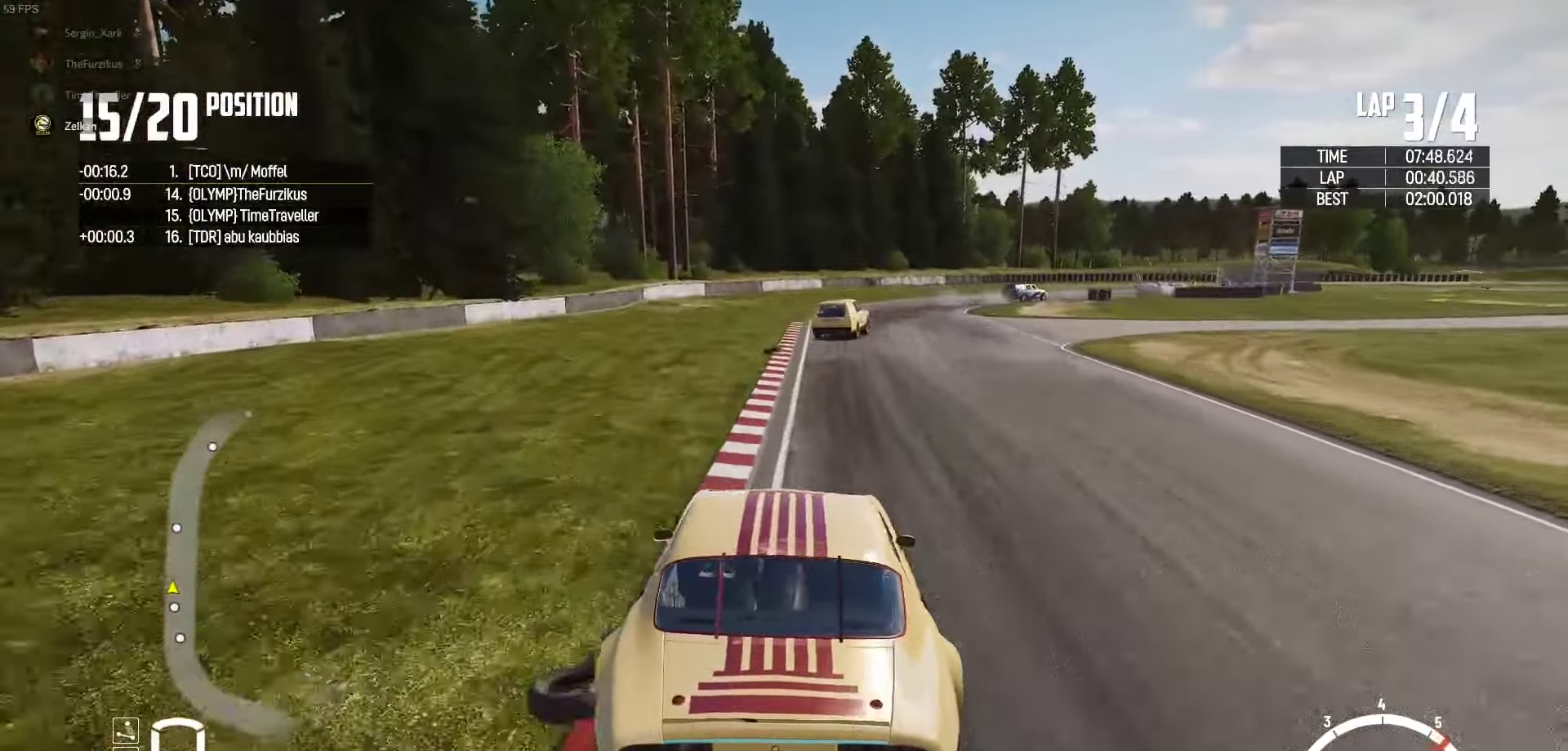
{"buttons": ["R2"], "left_stick": "right", "right_stick": "center", "events": [[67, "left_stick", "right"], [350, "left_stick", "center"], [433, "left_stick", "right"]]}
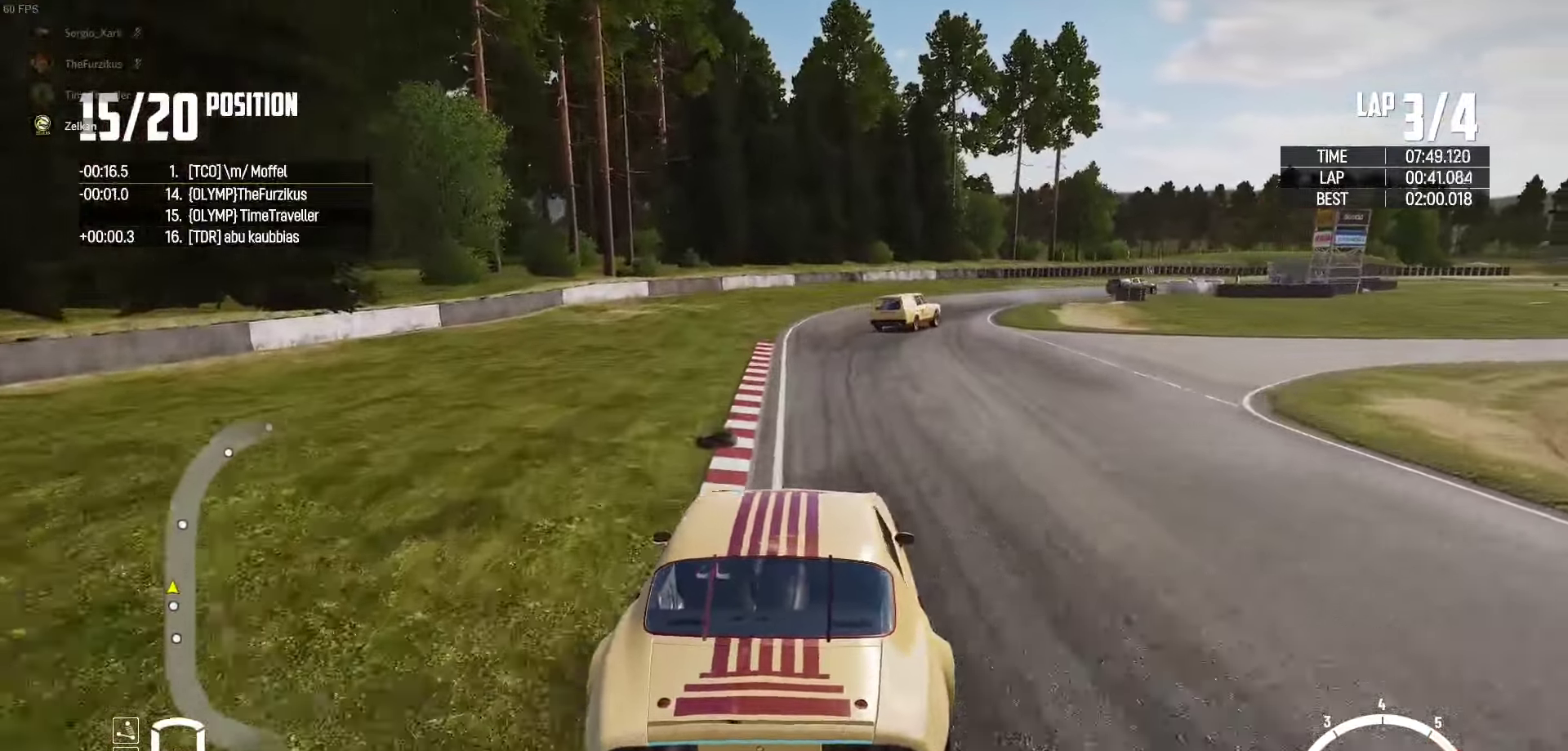
{"buttons": ["R2"], "left_stick": "right", "right_stick": "center", "events": [[233, "left_stick", "up-left"], [450, "left_stick", "right"]]}
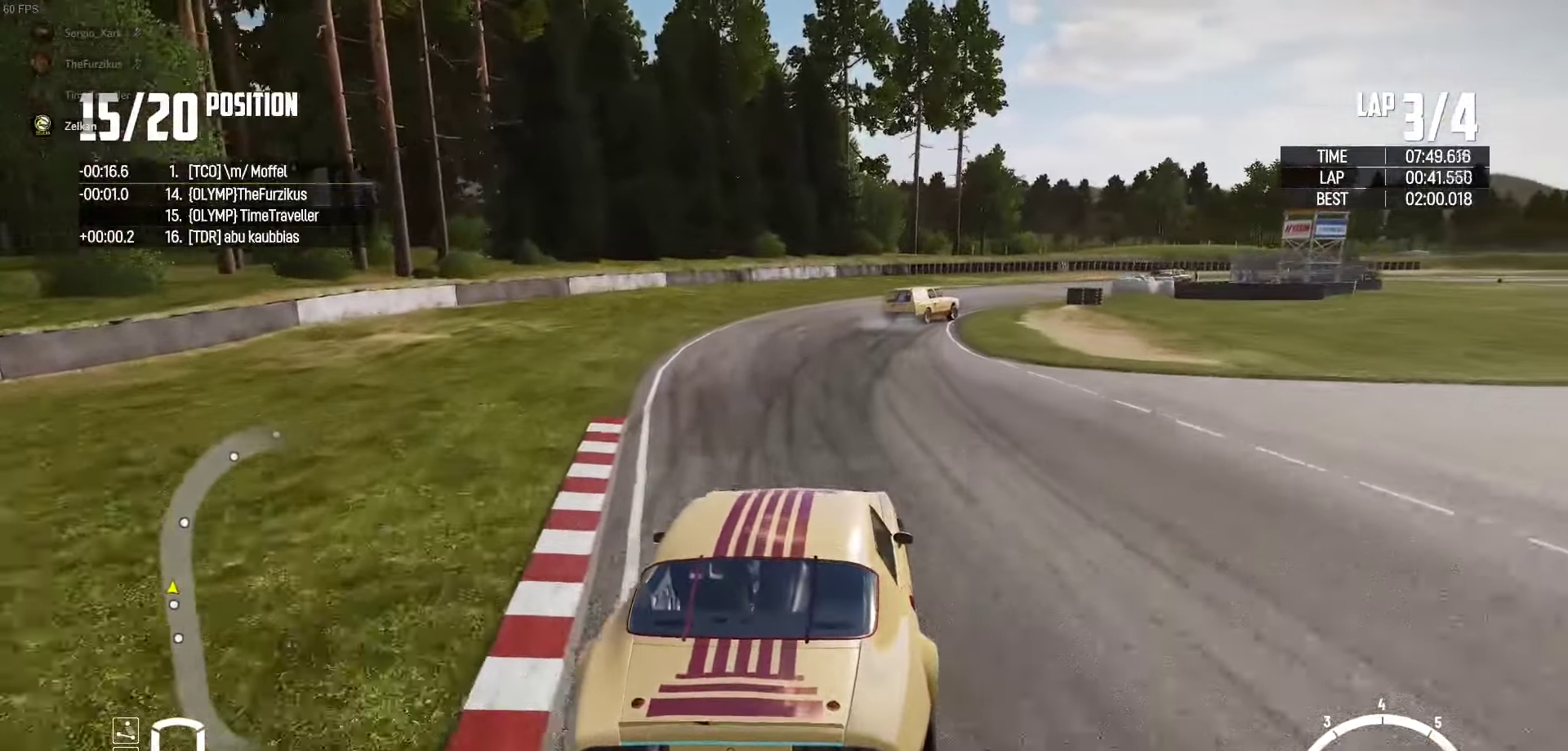
{"buttons": ["R2"], "left_stick": "right", "right_stick": "center", "events": [[383, "R2", "up"], [467, "R2", "down"]]}
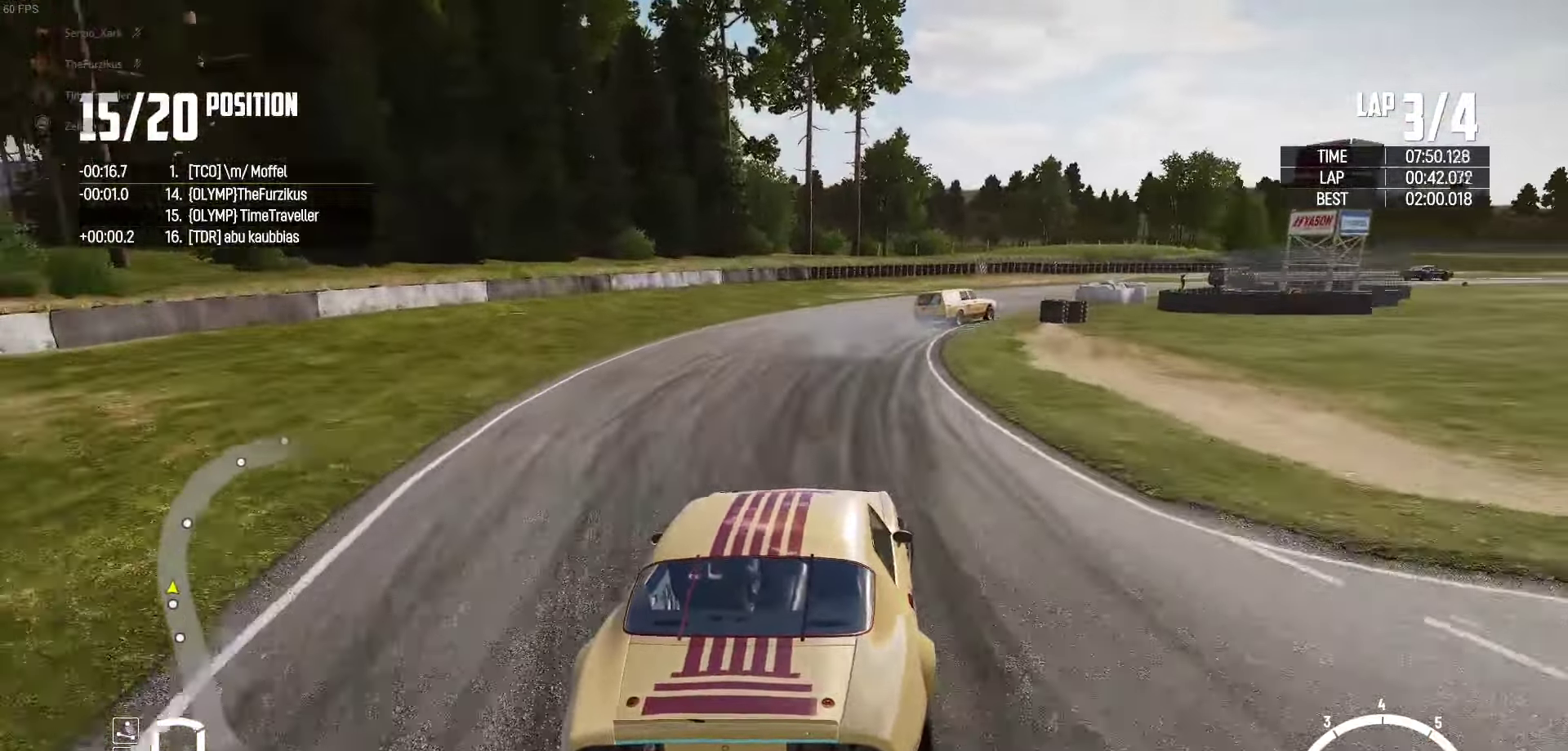
{"buttons": ["R2"], "left_stick": "up-right", "right_stick": "center", "events": [[50, "R2", "up"], [183, "R2", "down"], [283, "left_stick", "up-right"], [333, "R2", "up"], [383, "R2", "down"]]}
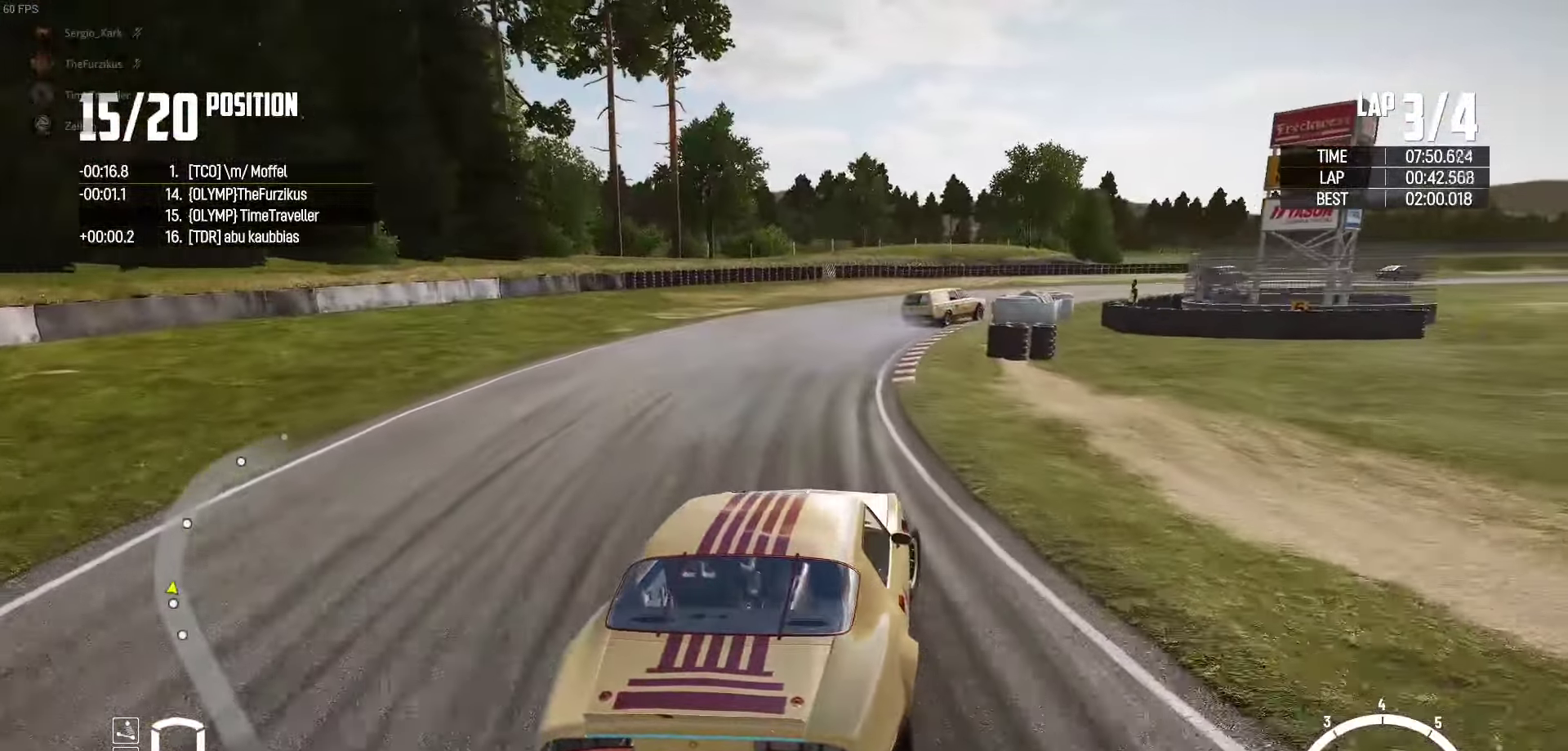
{"buttons": ["R2"], "left_stick": "center", "right_stick": "center", "events": [[50, "R2", "up"], [117, "R2", "down"], [183, "left_stick", "up"], [317, "left_stick", "center"], [400, "left_stick", "right"], [500, "left_stick", "center"]]}
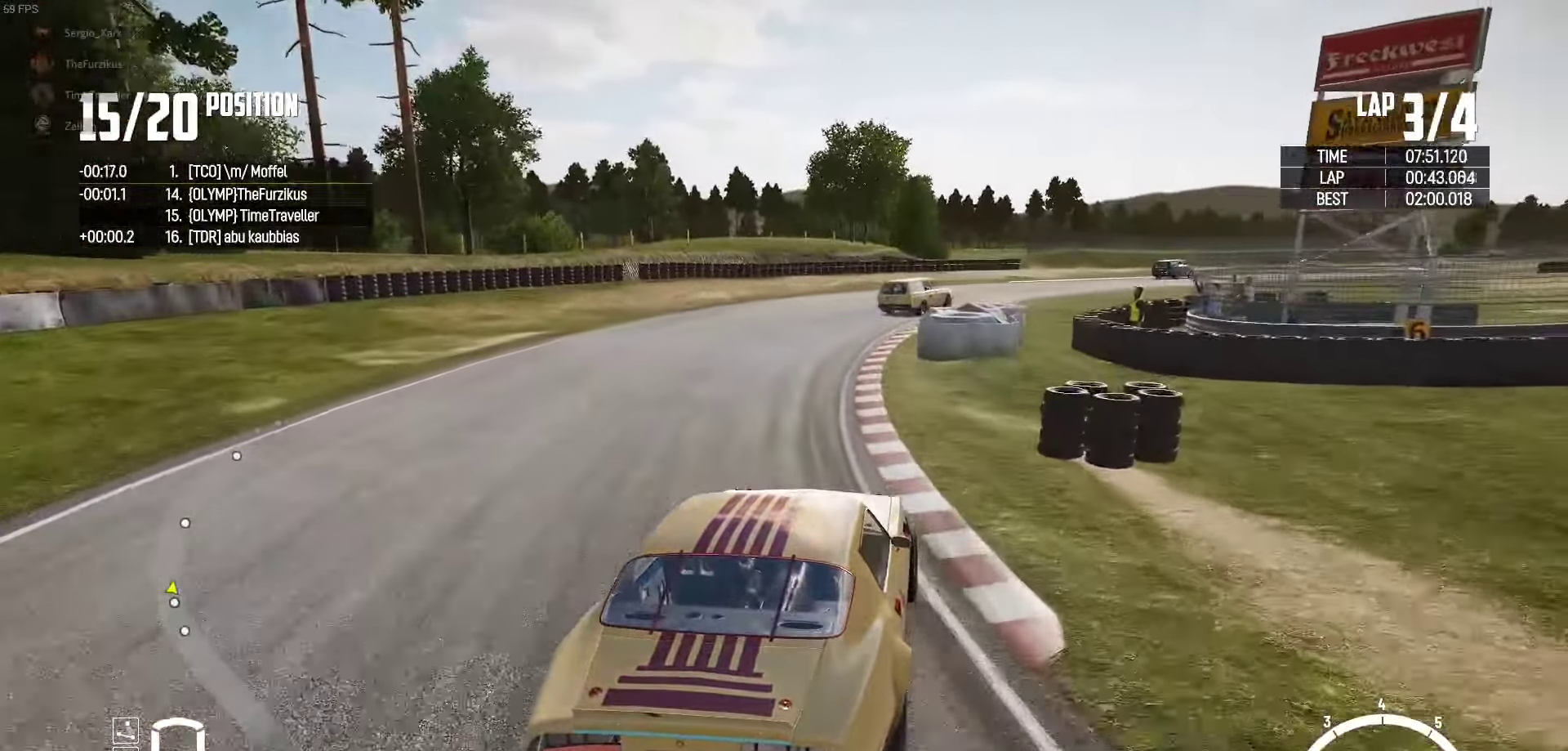
{"buttons": ["R2"], "left_stick": "right", "right_stick": "center", "events": [[167, "left_stick", "right"], [267, "left_stick", "center"], [417, "left_stick", "right"]]}
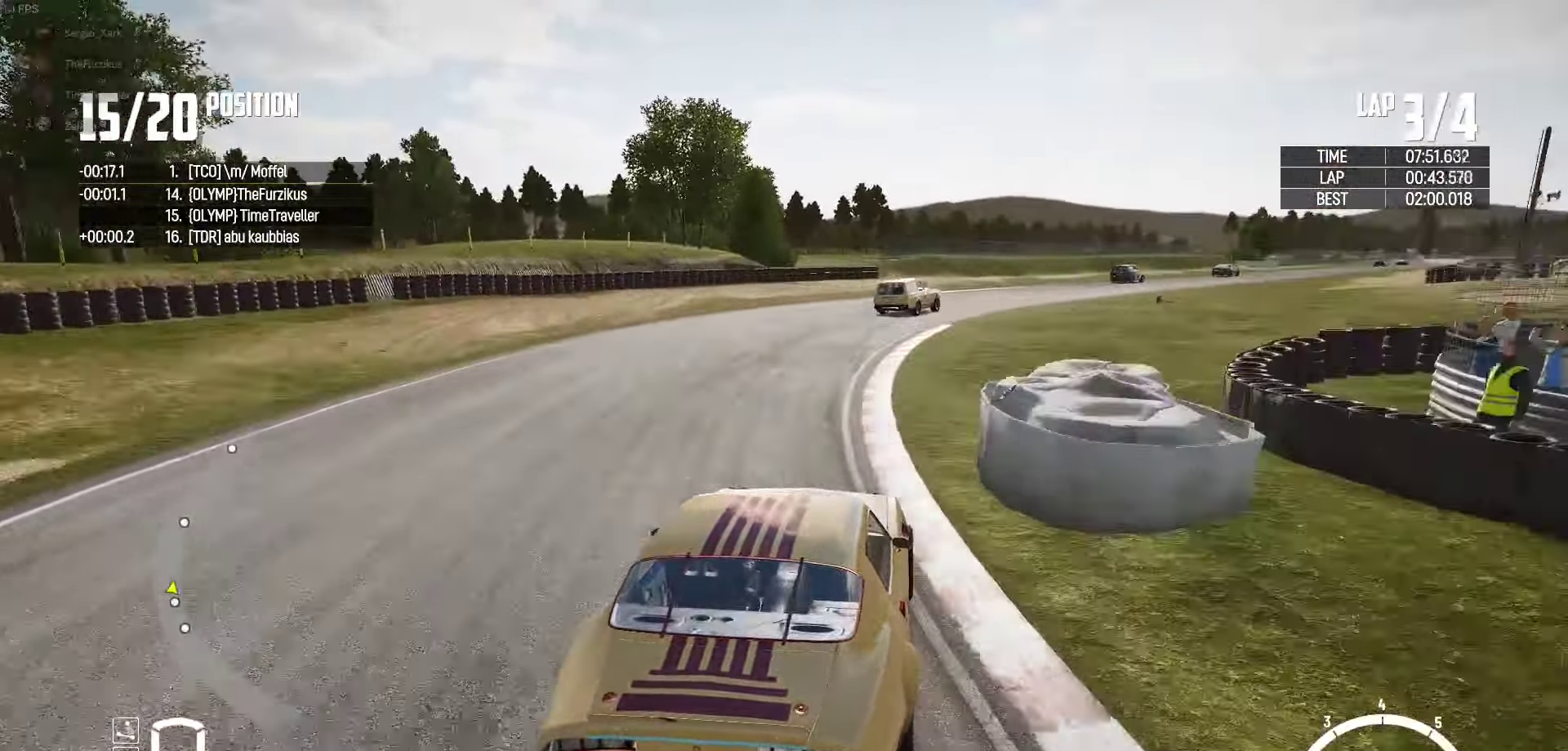
{"buttons": ["R2"], "left_stick": "center", "right_stick": "center", "events": [[483, "left_stick", "center"]]}
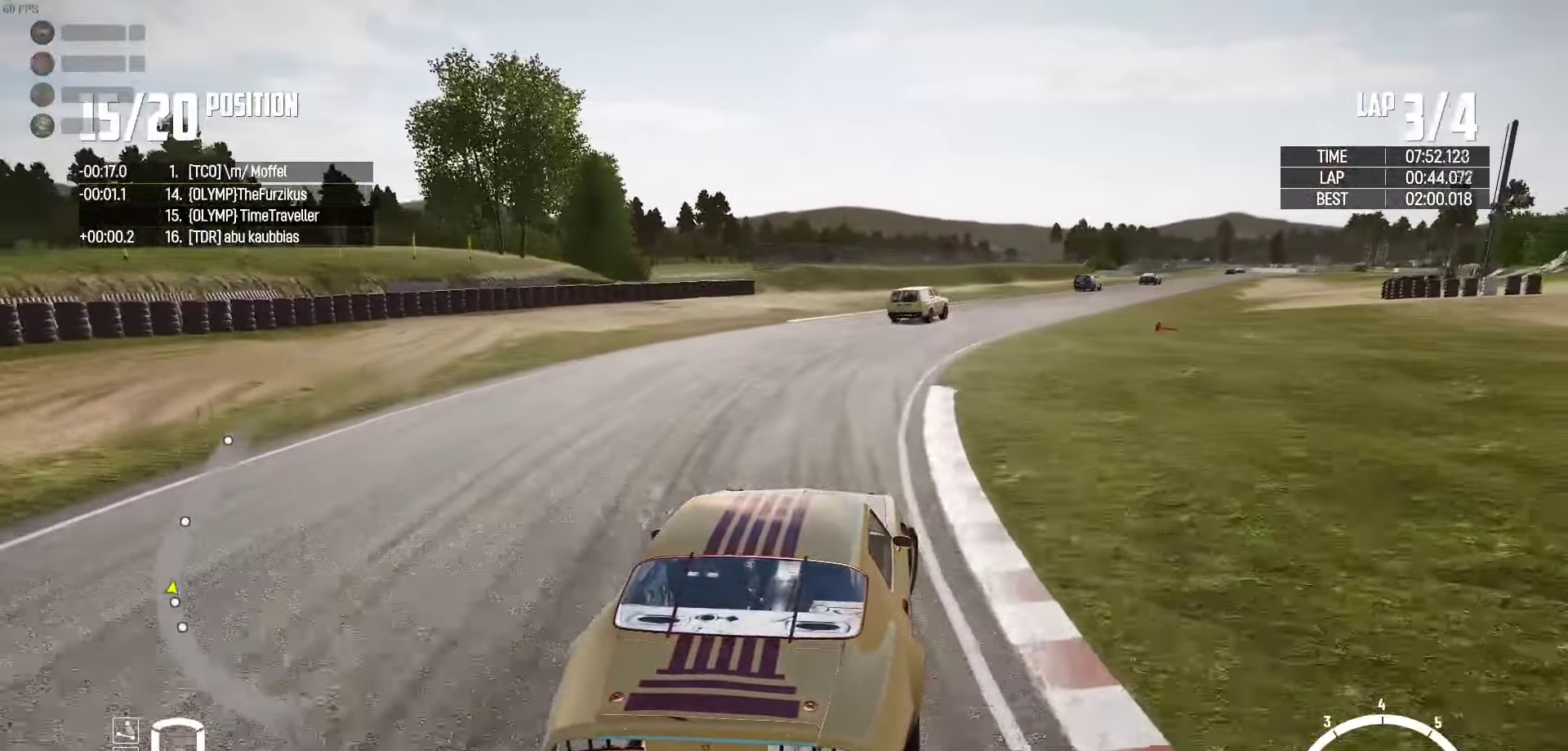
{"buttons": ["R2"], "left_stick": "right", "right_stick": "center", "events": [[167, "left_stick", "right"], [250, "left_stick", "center"], [400, "left_stick", "right"]]}
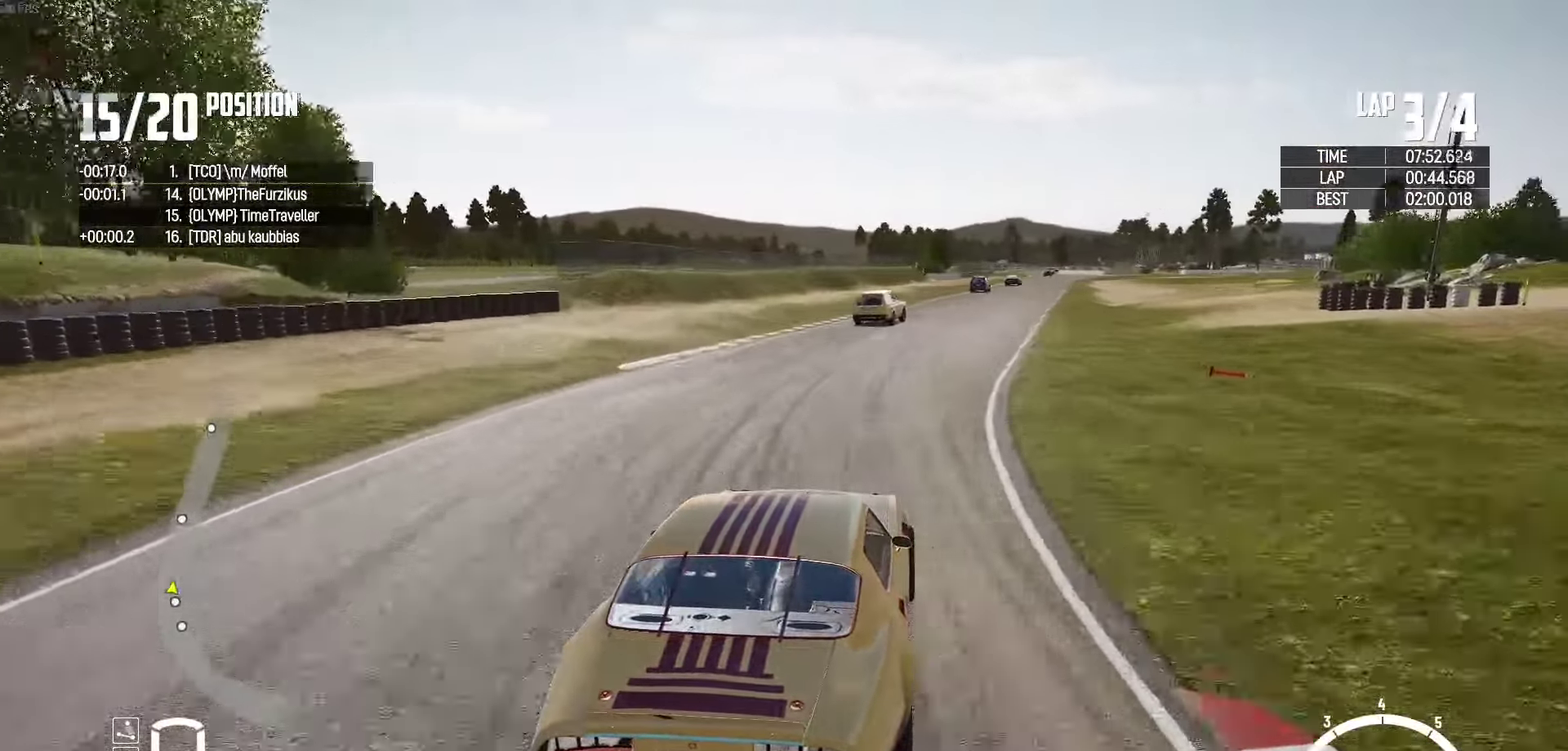
{"buttons": ["R2"], "left_stick": "left", "right_stick": "center", "events": [[17, "left_stick", "center"], [350, "left_stick", "left"]]}
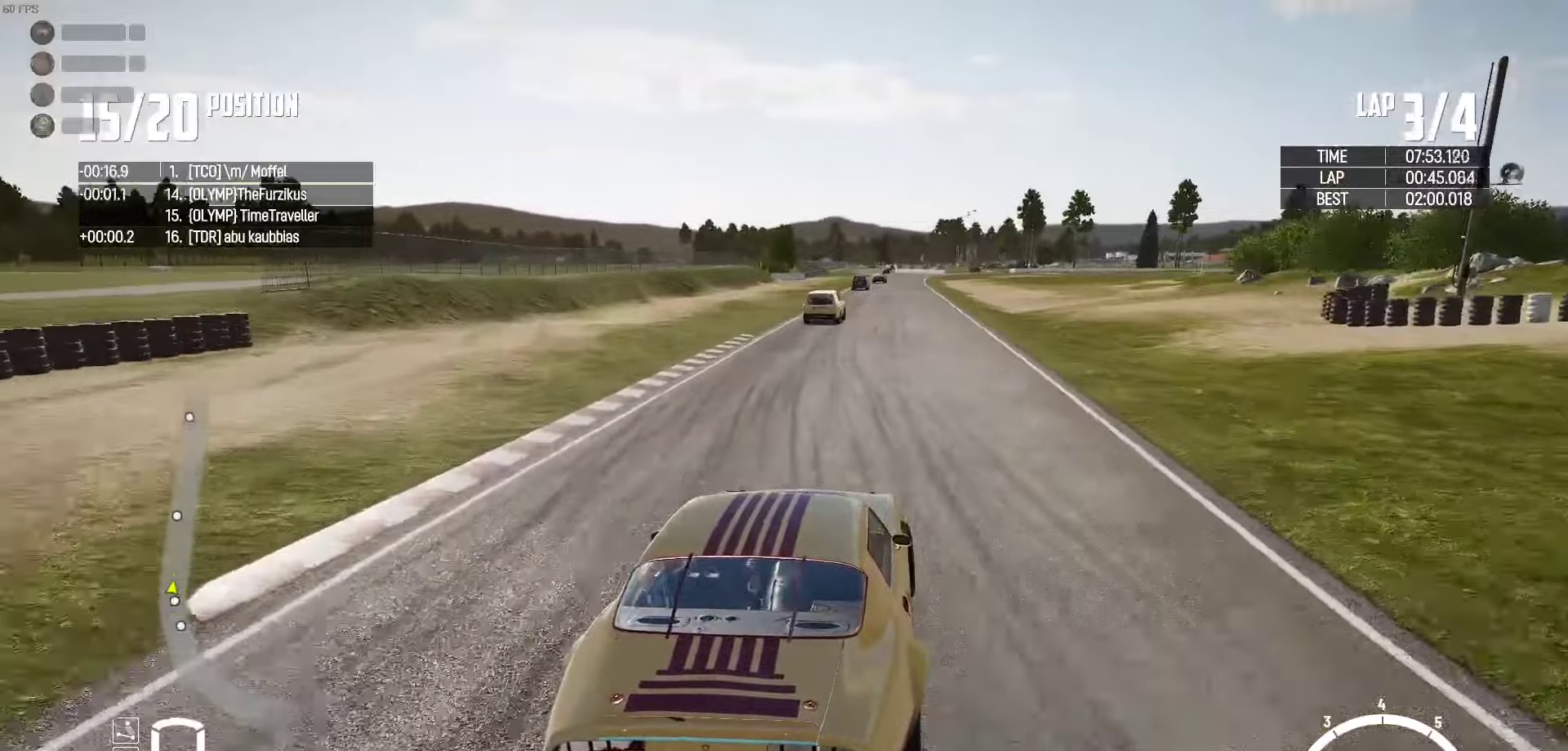
{"buttons": ["R2"], "left_stick": "center", "right_stick": "center", "events": [[17, "left_stick", "center"], [184, "left_stick", "left"], [300, "left_stick", "center"], [400, "left_stick", "right"], [467, "left_stick", "center"]]}
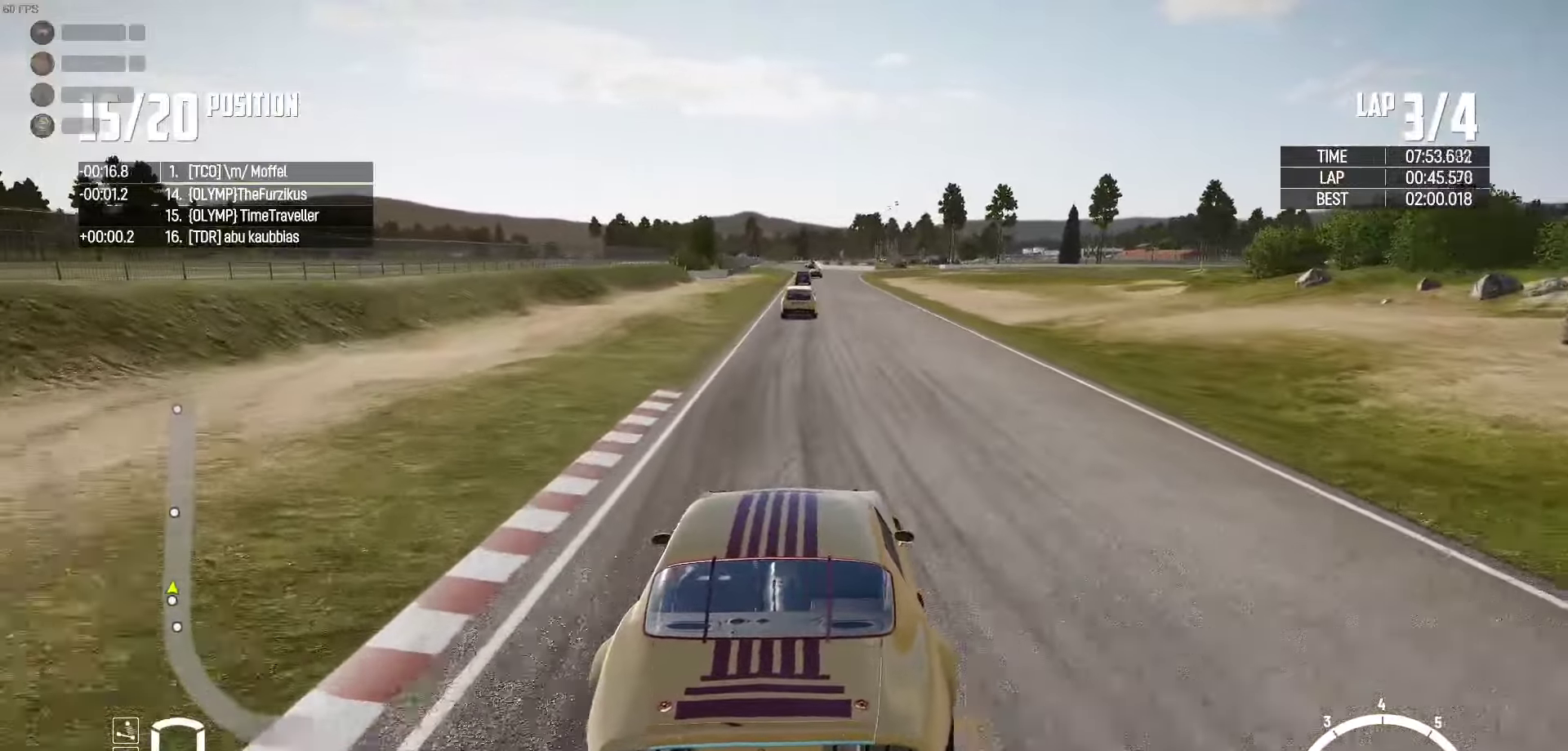
{"buttons": ["R2"], "left_stick": "center", "right_stick": "center", "events": []}
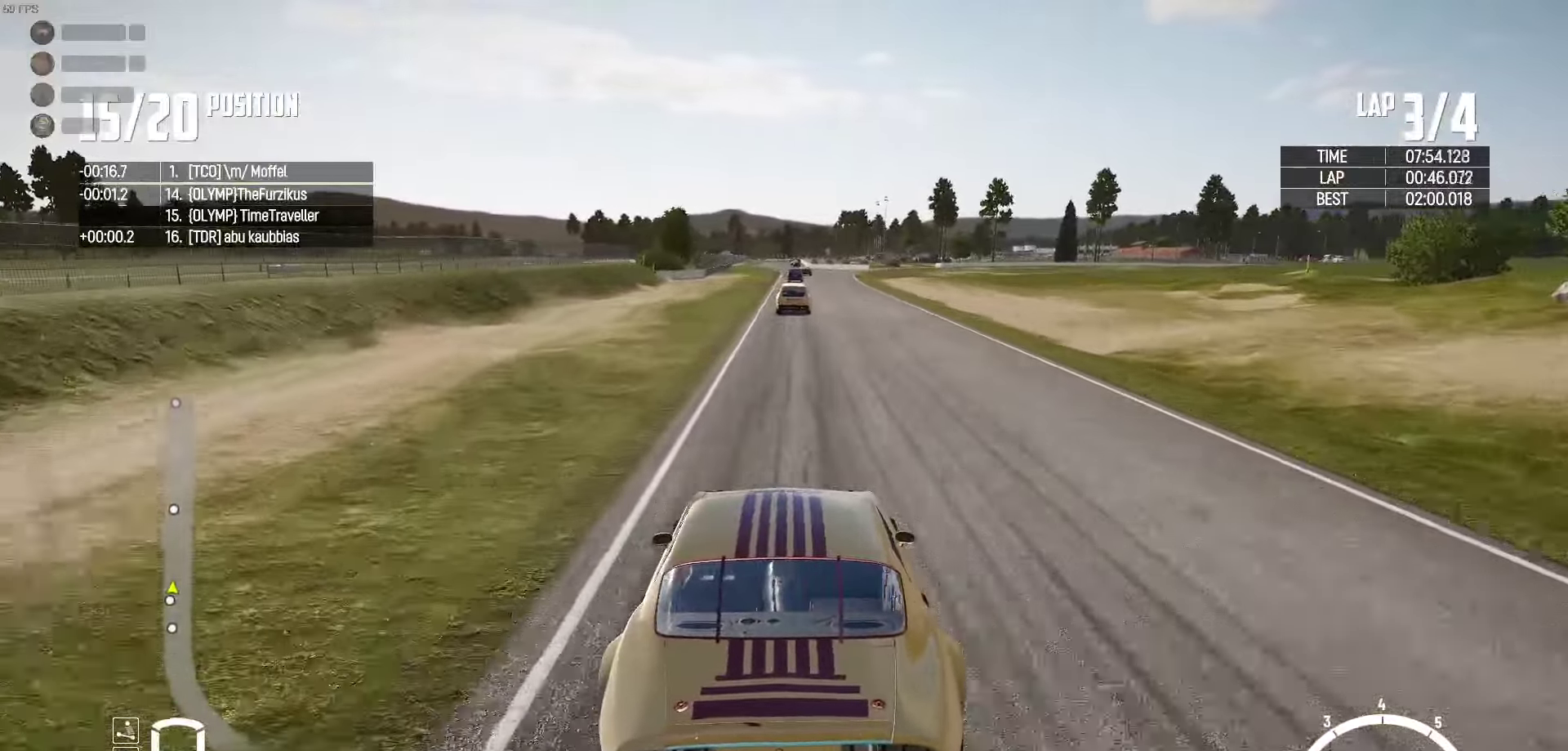
{"buttons": ["R2"], "left_stick": "center", "right_stick": "center", "events": []}
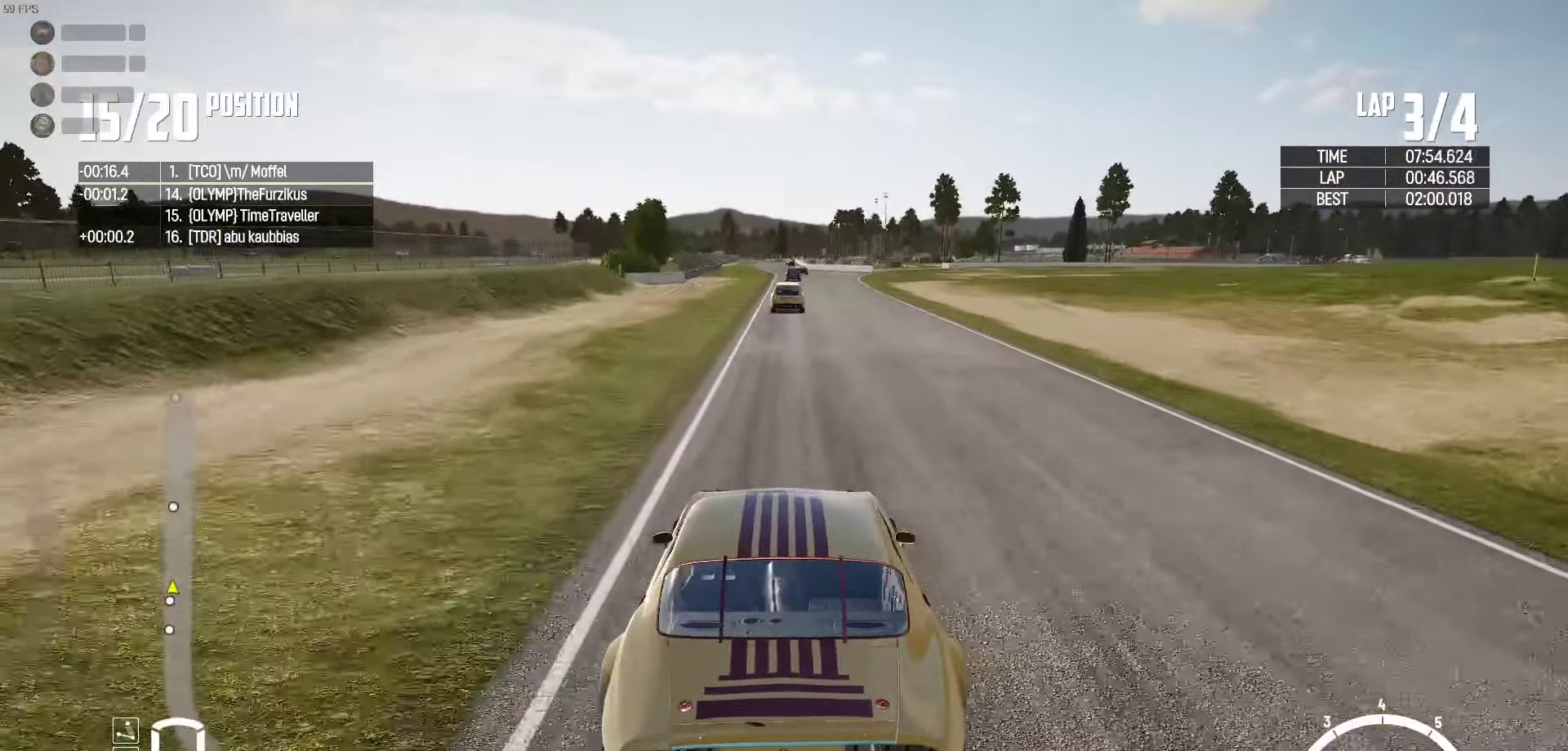
{"buttons": ["X", "R2"], "left_stick": "center", "right_stick": "center", "events": [[34, "right_stick", "up-right"], [117, "right_stick", "center"], [334, "X", "down"]]}
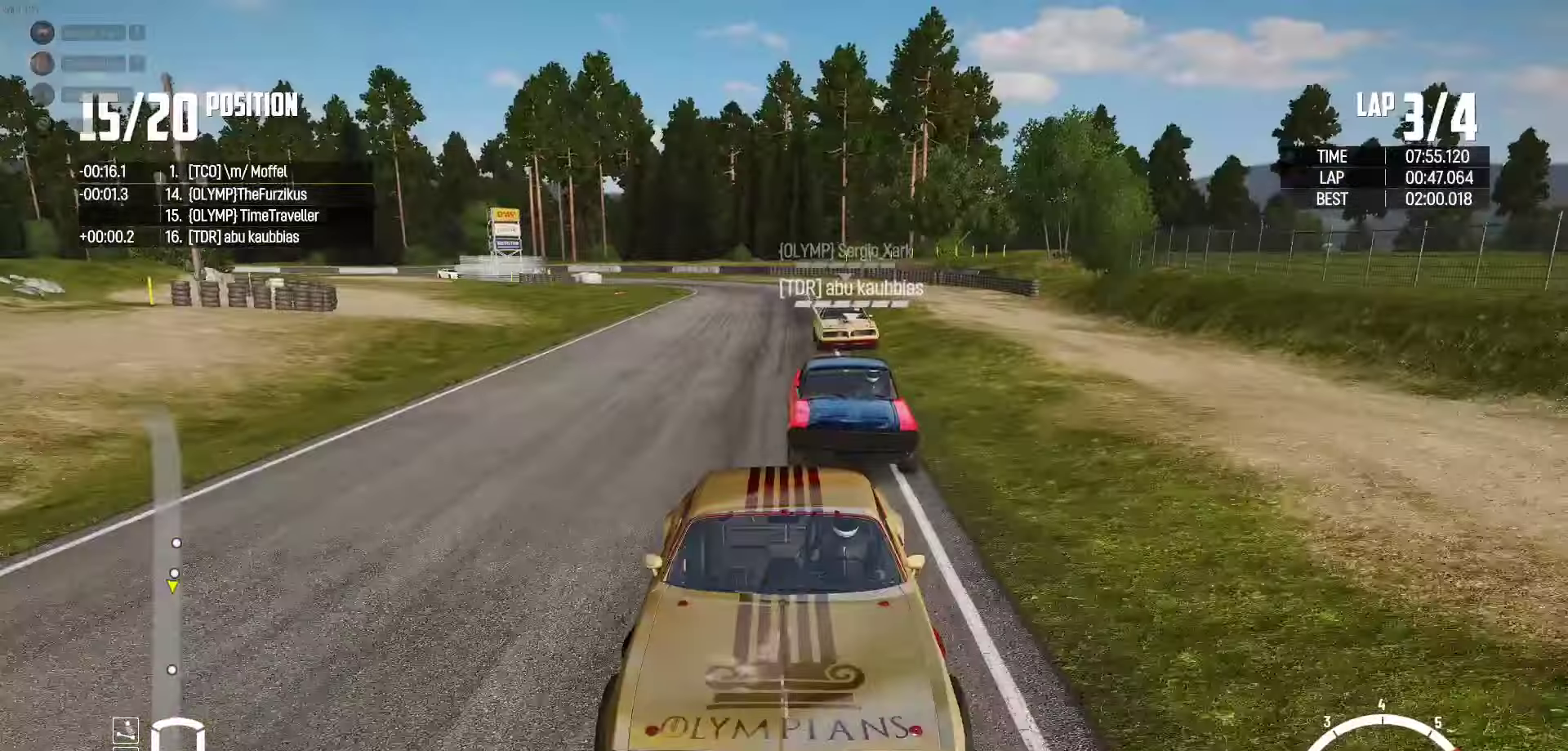
{"buttons": ["X", "R2"], "left_stick": "center", "right_stick": "center", "events": []}